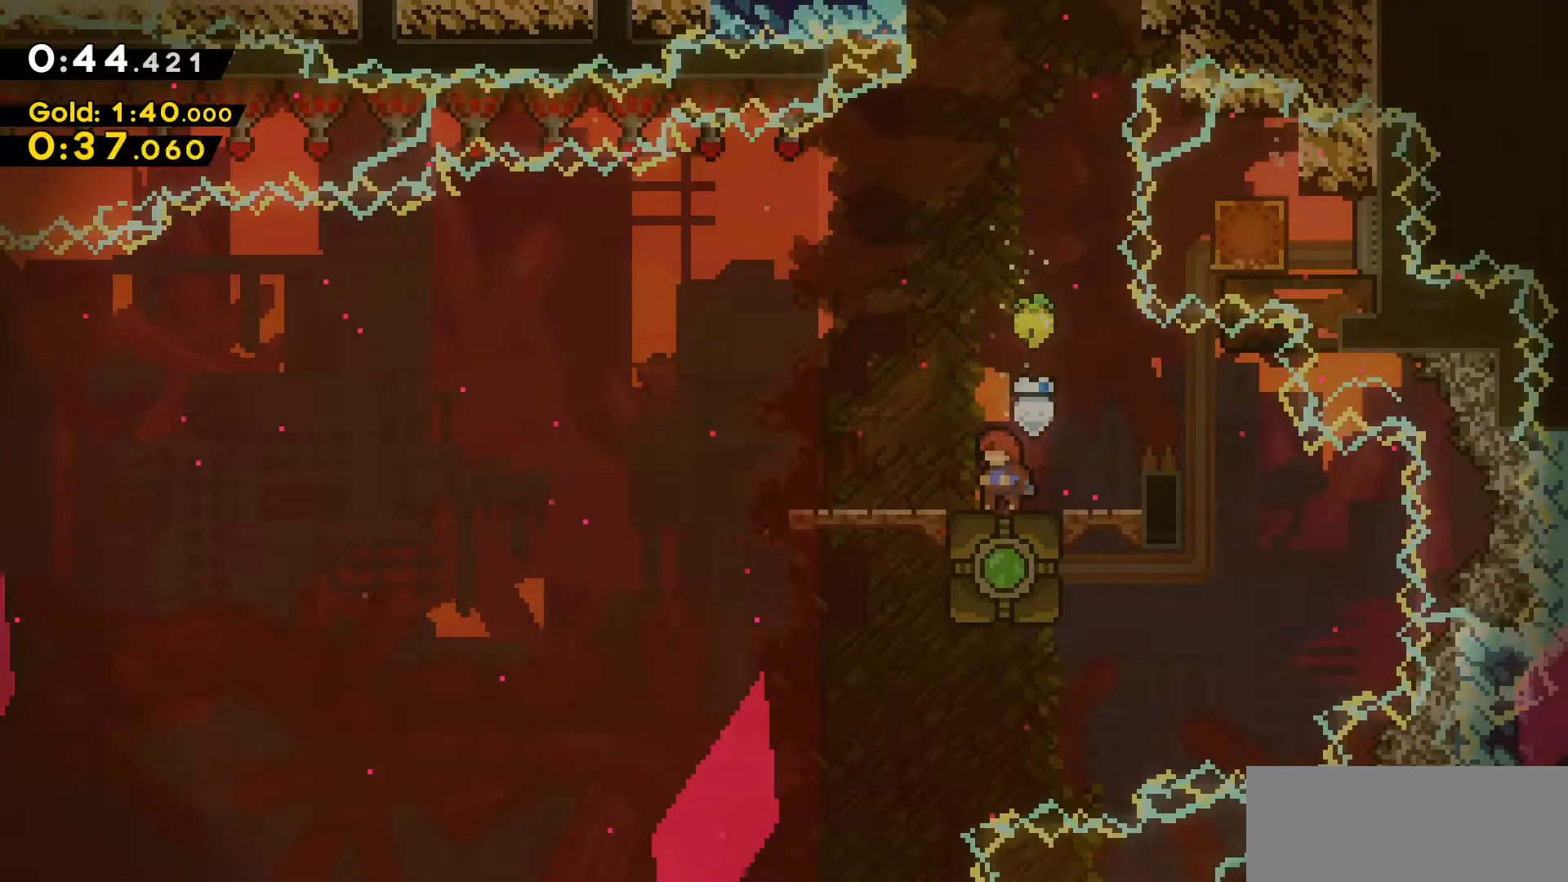
Gameplay with keyboard; each line is a JSON object with the keys held at the frame after it. "events" lists presses ("down") and releases ("up") of "a", "d", "dash", "demo", "grab", "jump", "jump2", "s" and "w" between this image and that frame as [ms after this image, input, new state], when the widget could be followed in between. No other keys are recorded. Mouse input is not recorded. Key names are as the overlay labels them; some are game actions (e.g. jump) rather than physical keys.
{"keys": [], "events": []}
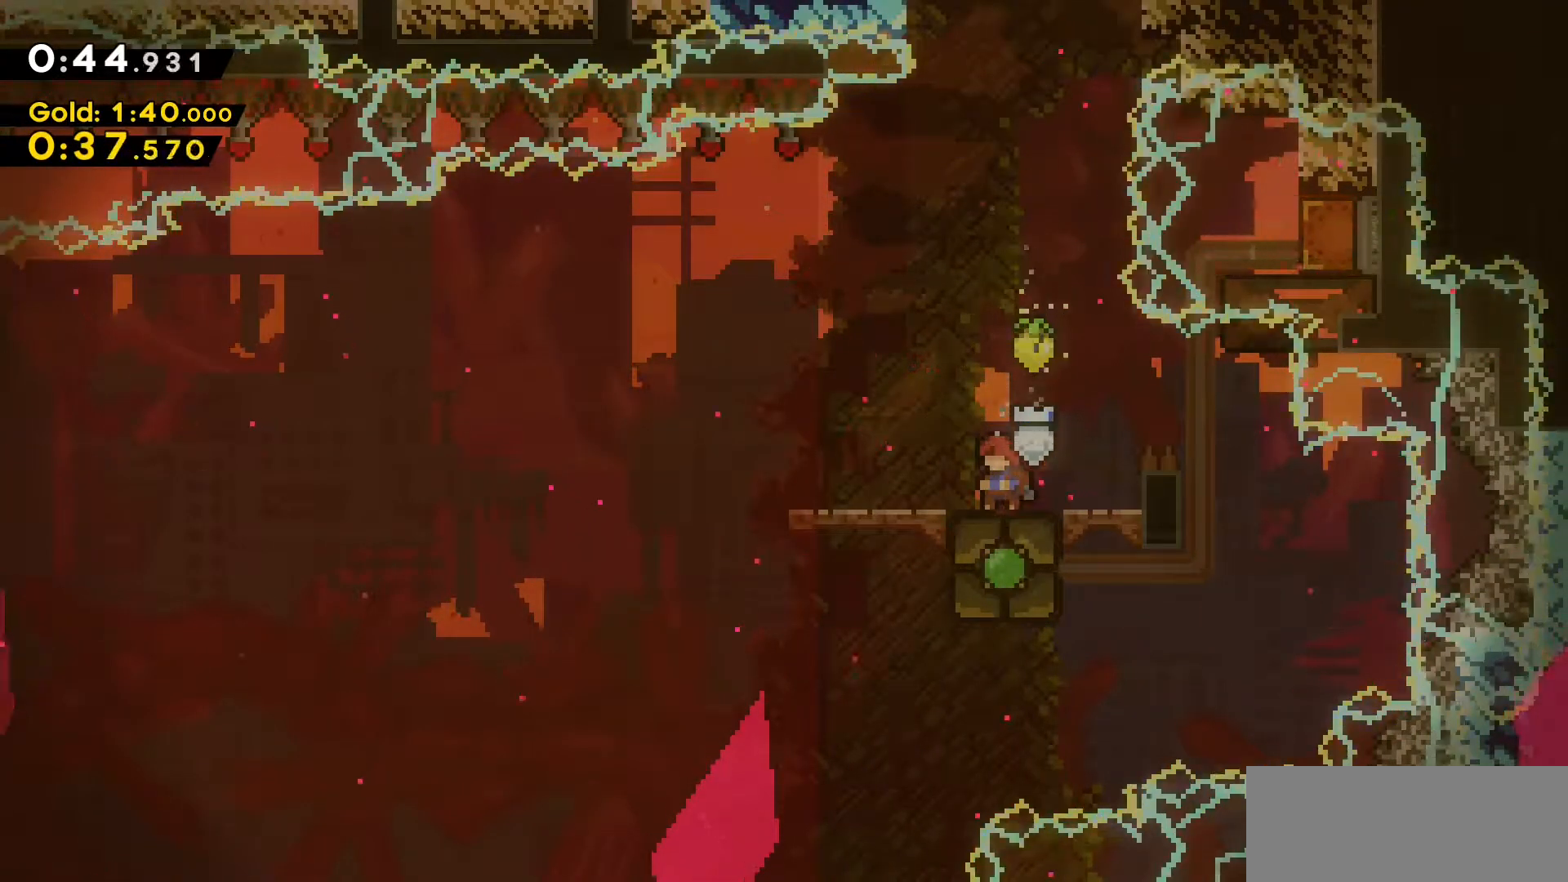
{"keys": [], "events": []}
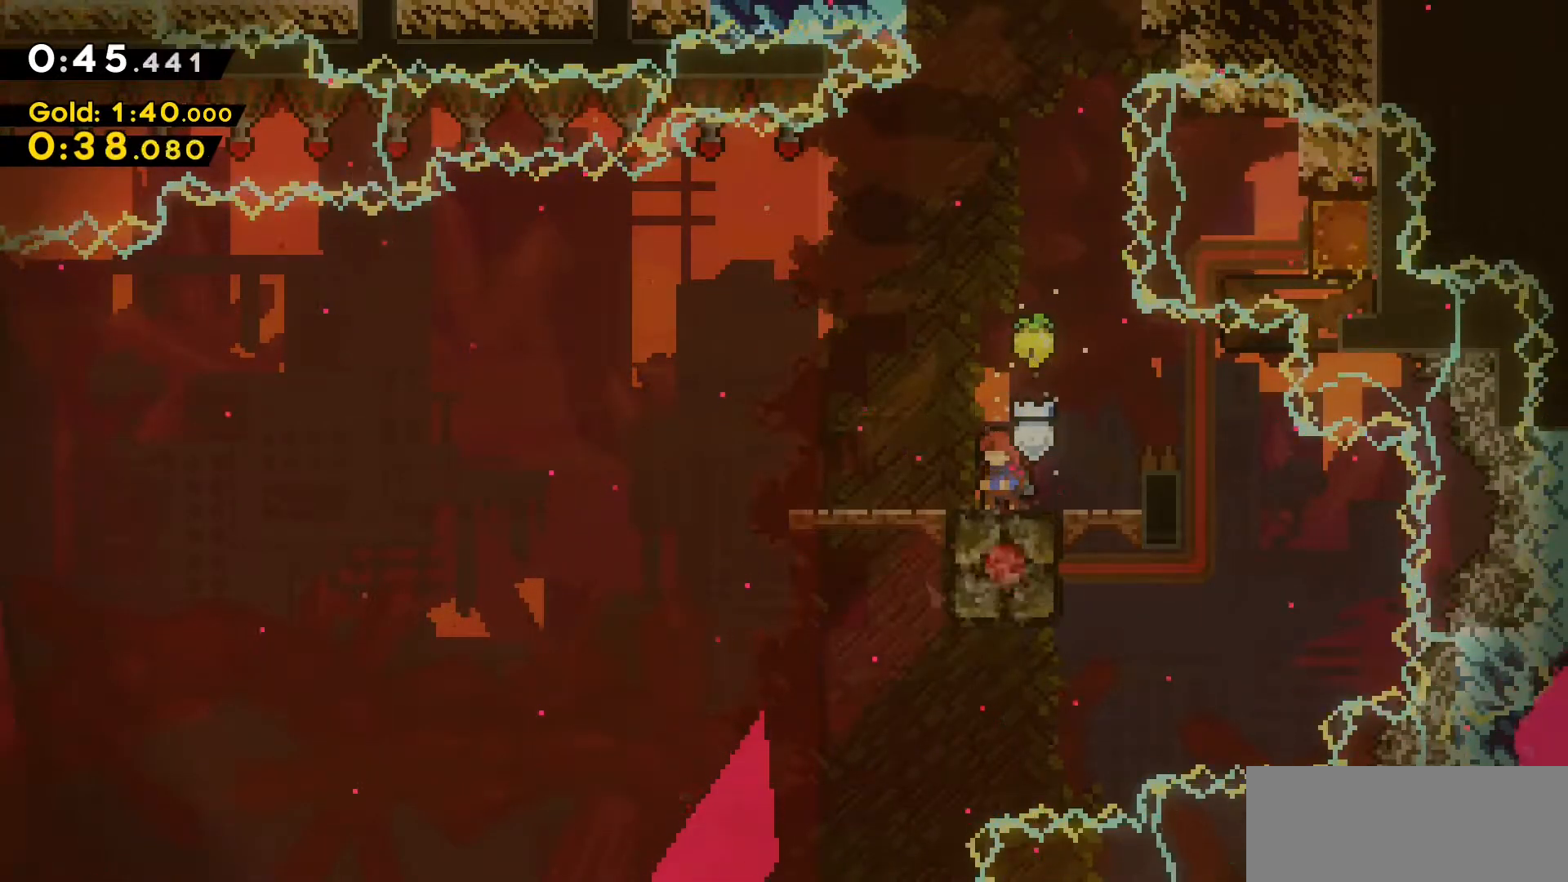
{"keys": [], "events": [[100, "a", "down"], [183, "a", "up"]]}
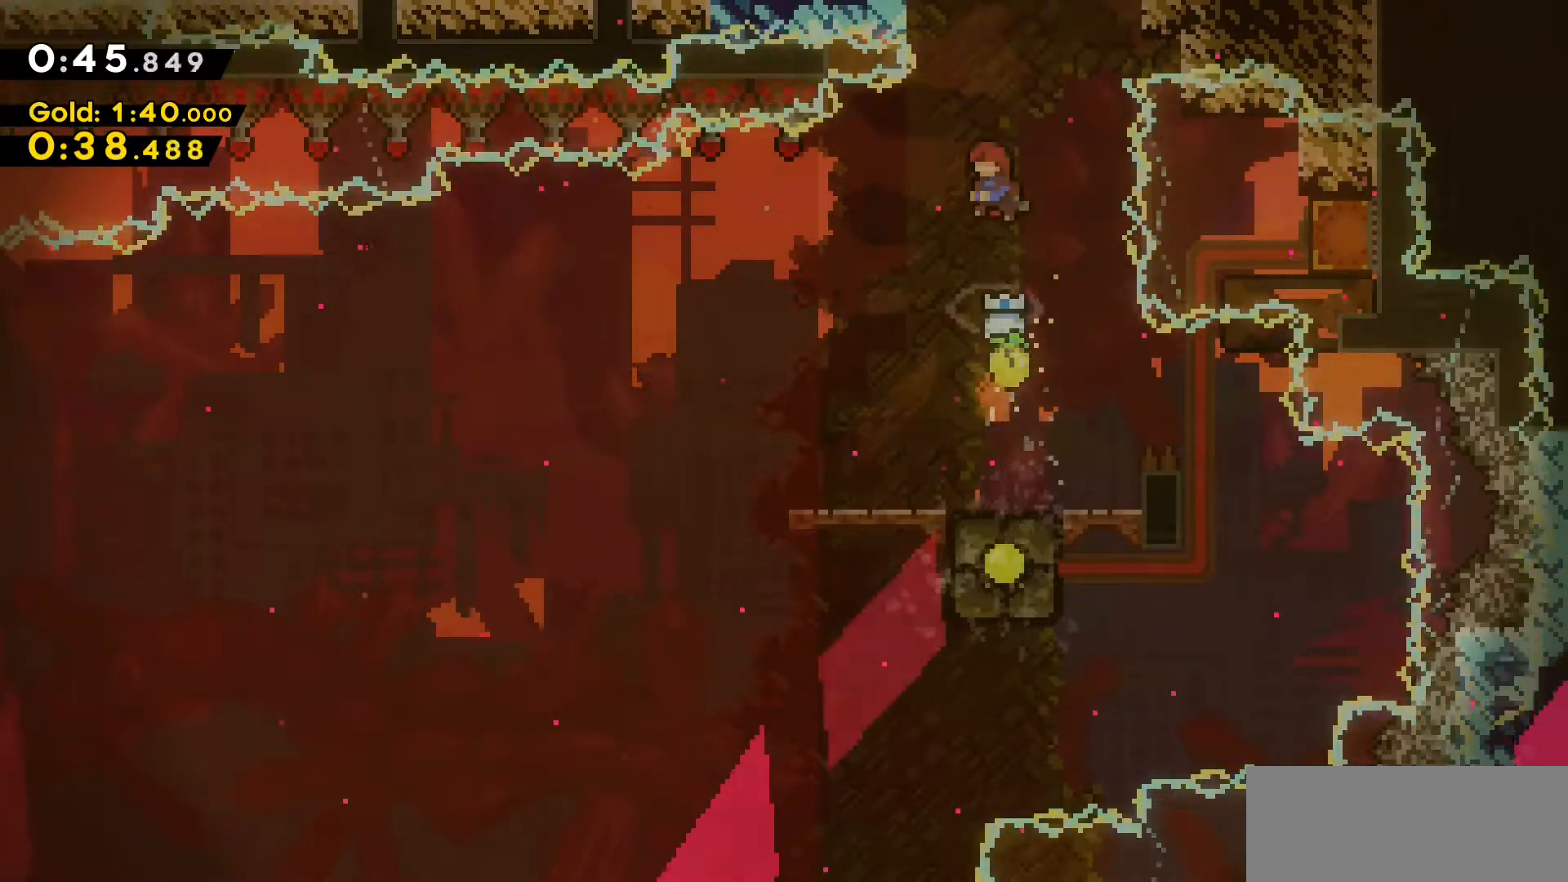
{"keys": ["a", "w"], "events": [[17, "a", "down"], [17, "w", "down"], [100, "a", "up"], [100, "dash", "down"], [333, "a", "down"], [483, "dash", "up"]]}
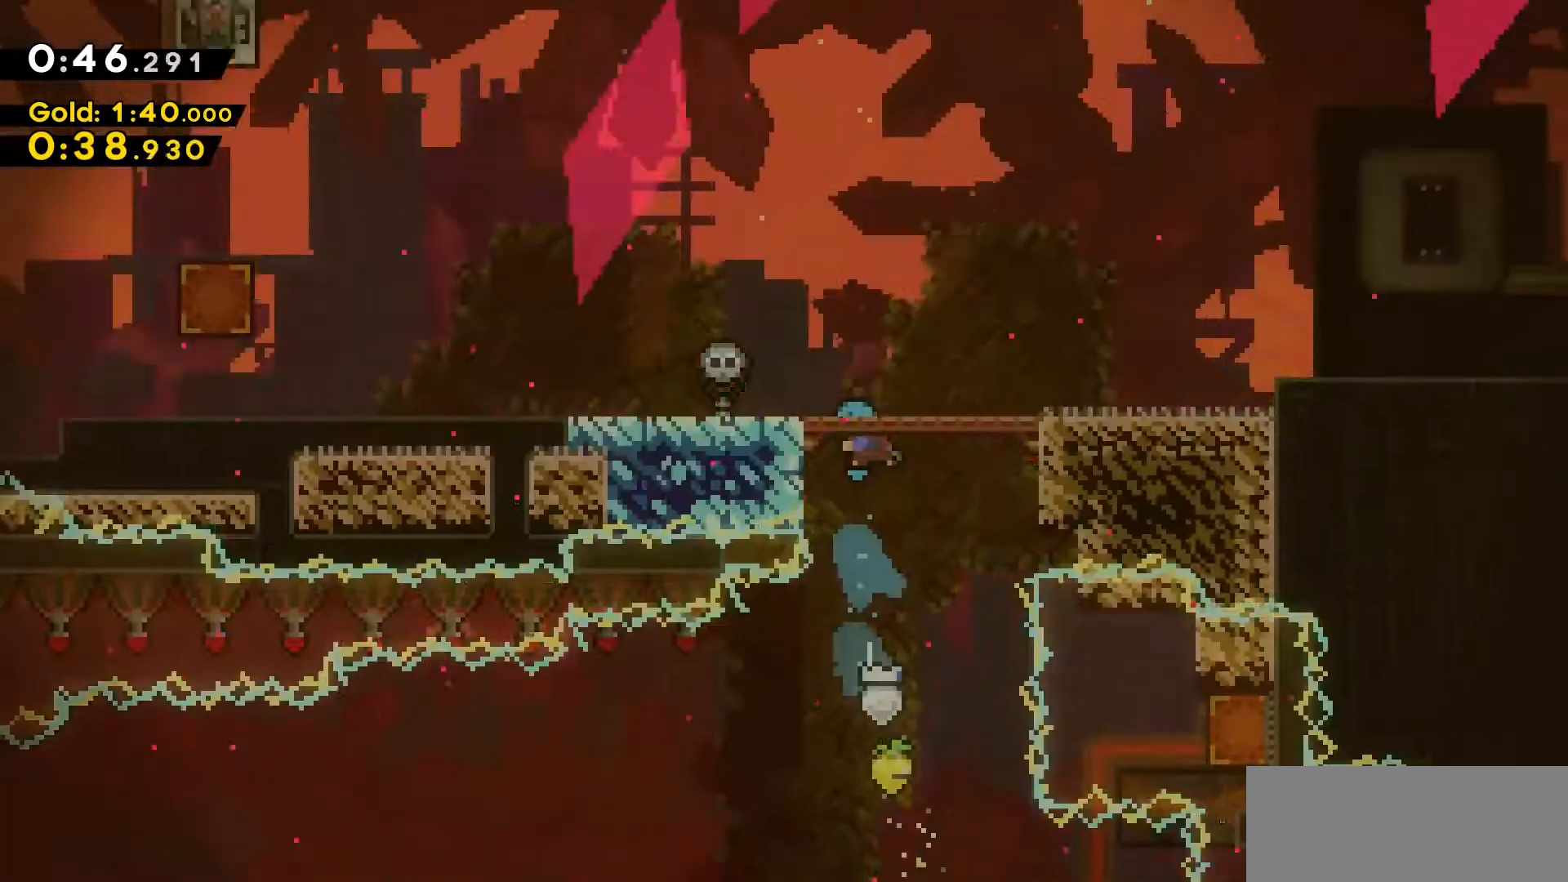
{"keys": ["a"], "events": [[117, "a", "up"], [117, "w", "up"], [483, "a", "down"]]}
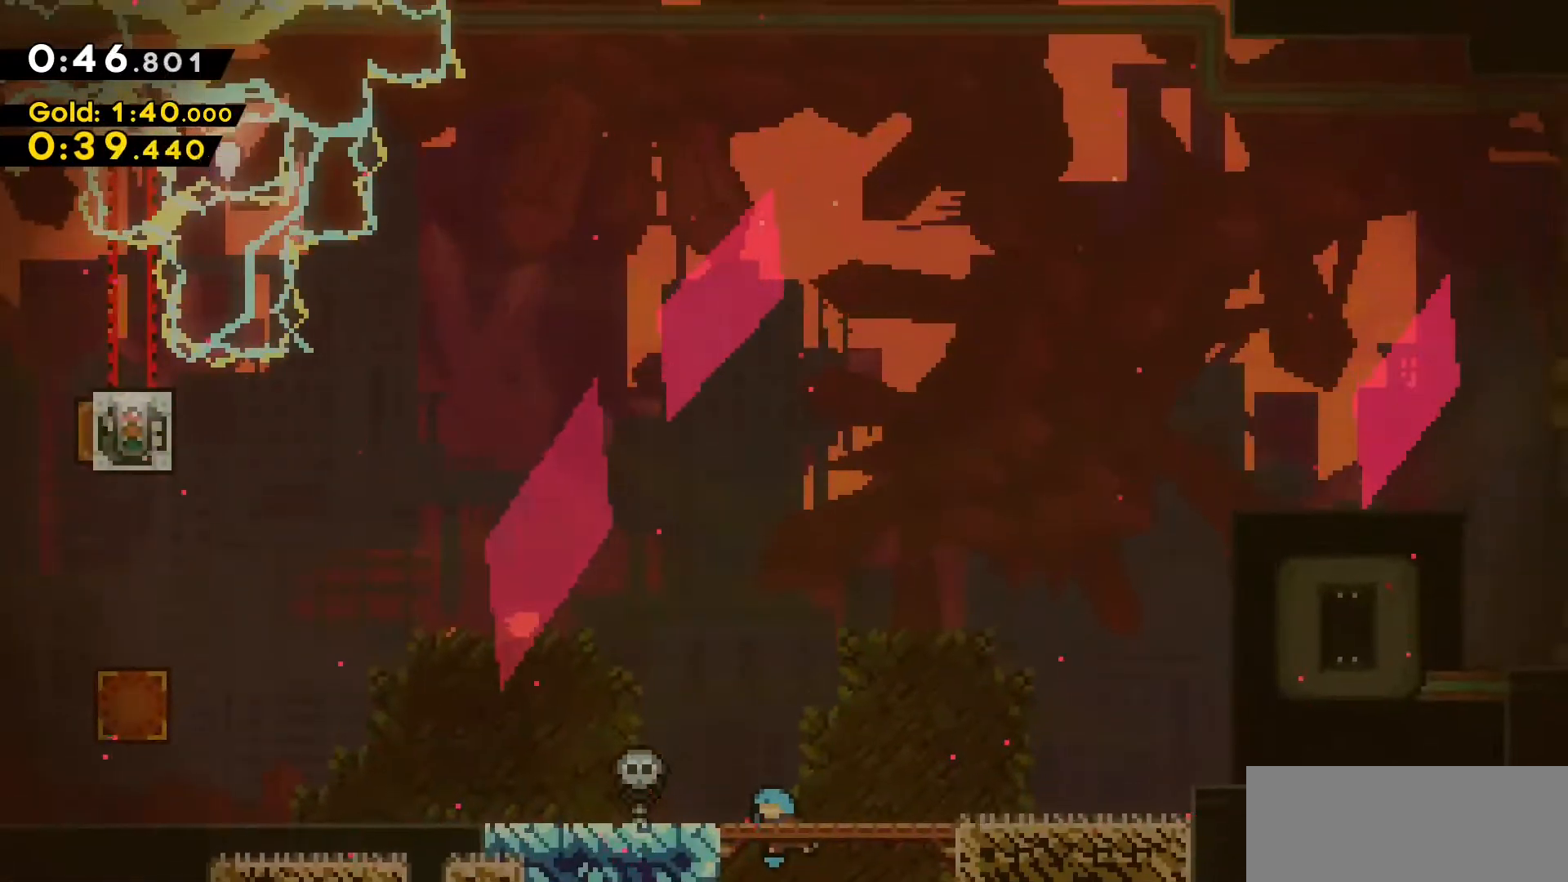
{"keys": ["a", "grab"], "events": [[133, "s", "down"], [183, "dash", "down"], [367, "grab", "down"], [367, "jump2", "down"], [367, "s", "up"], [417, "dash", "up"], [467, "jump2", "up"]]}
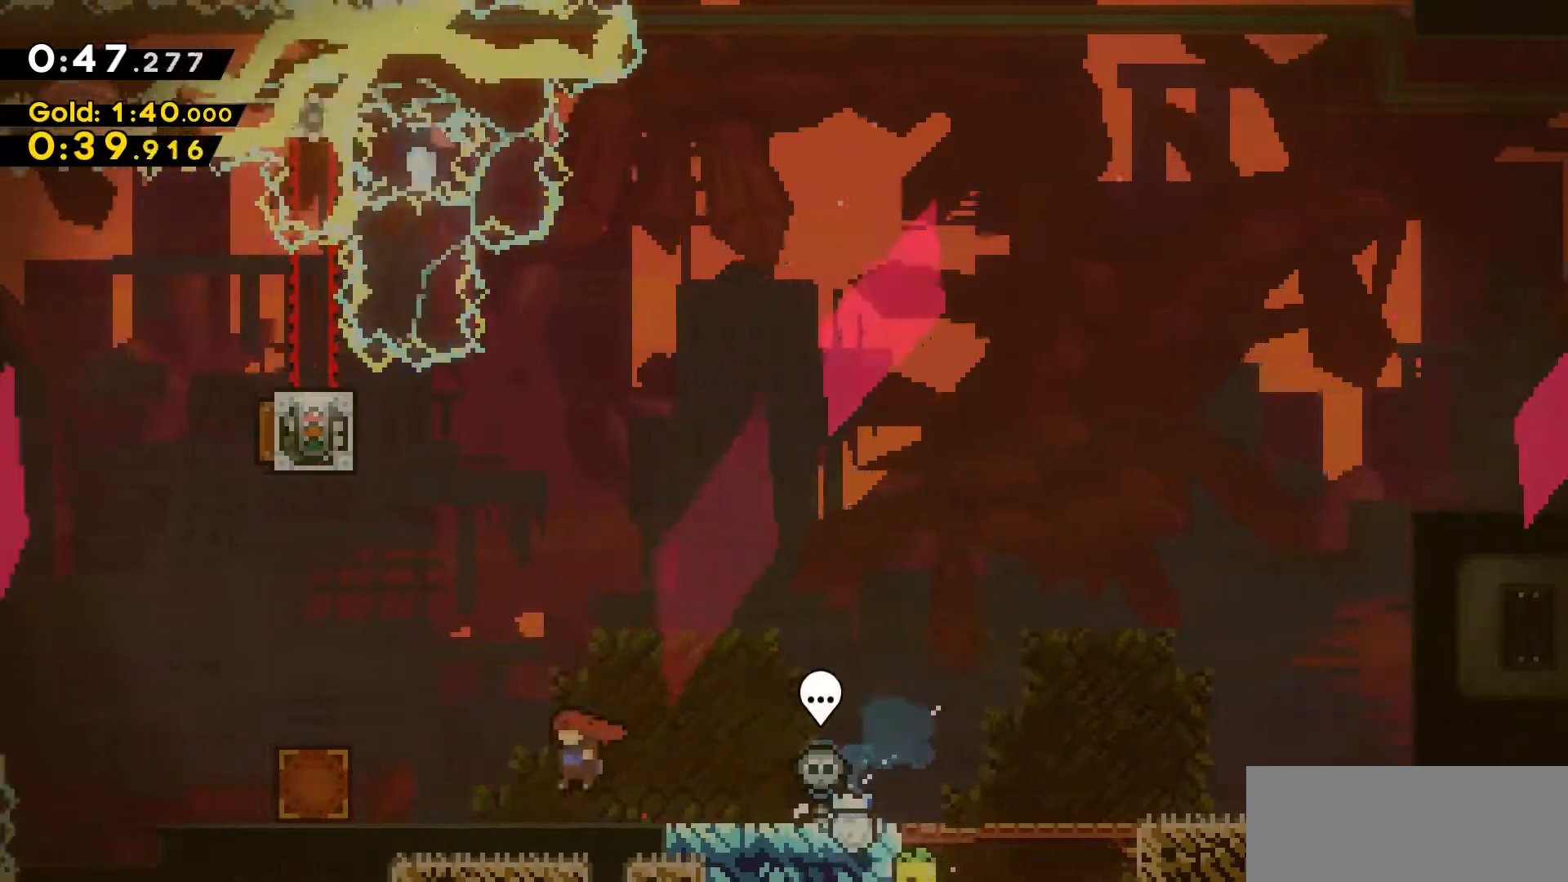
{"keys": ["grab"], "events": [[433, "a", "up"]]}
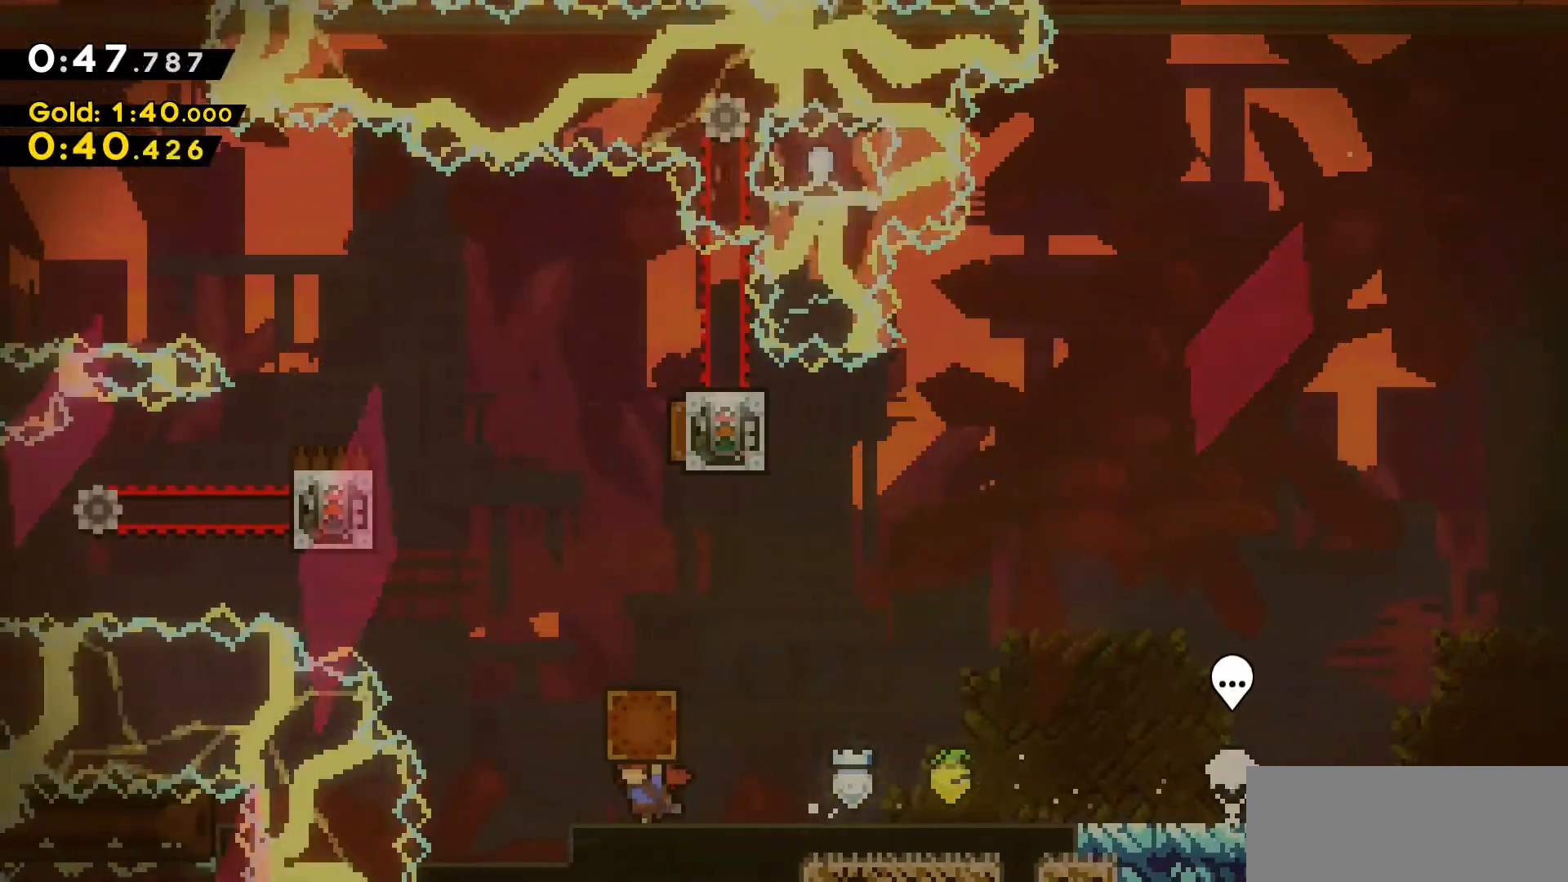
{"keys": ["grab"], "events": [[133, "a", "down"], [167, "jump2", "down"], [317, "jump2", "up"], [500, "a", "up"]]}
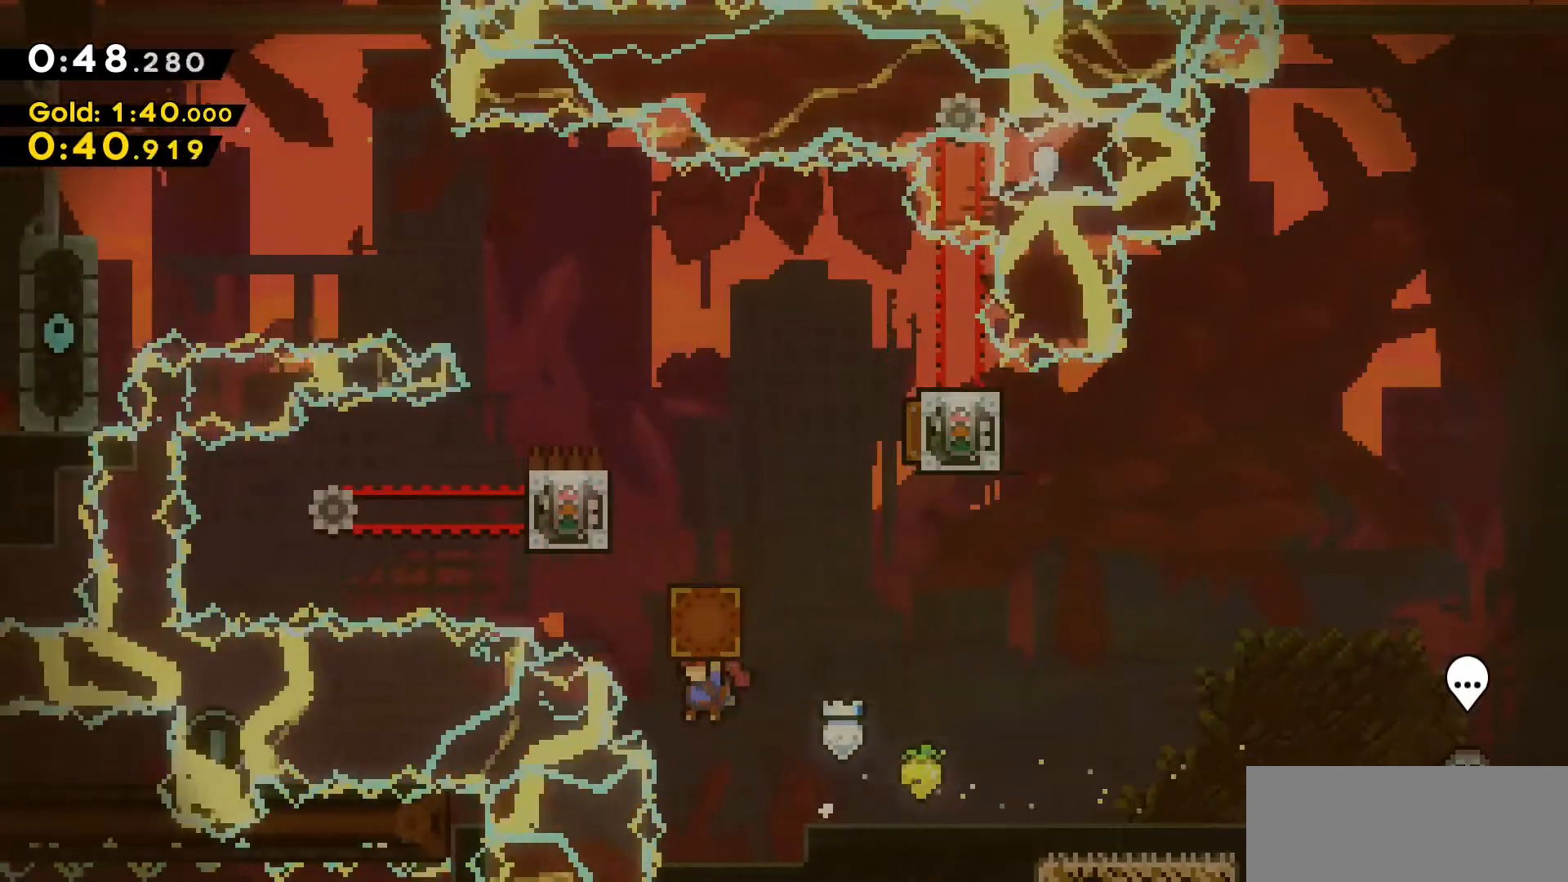
{"keys": ["d", "jump2", "w"], "events": [[83, "grab", "up"], [183, "d", "down"], [317, "jump2", "down"], [500, "w", "down"]]}
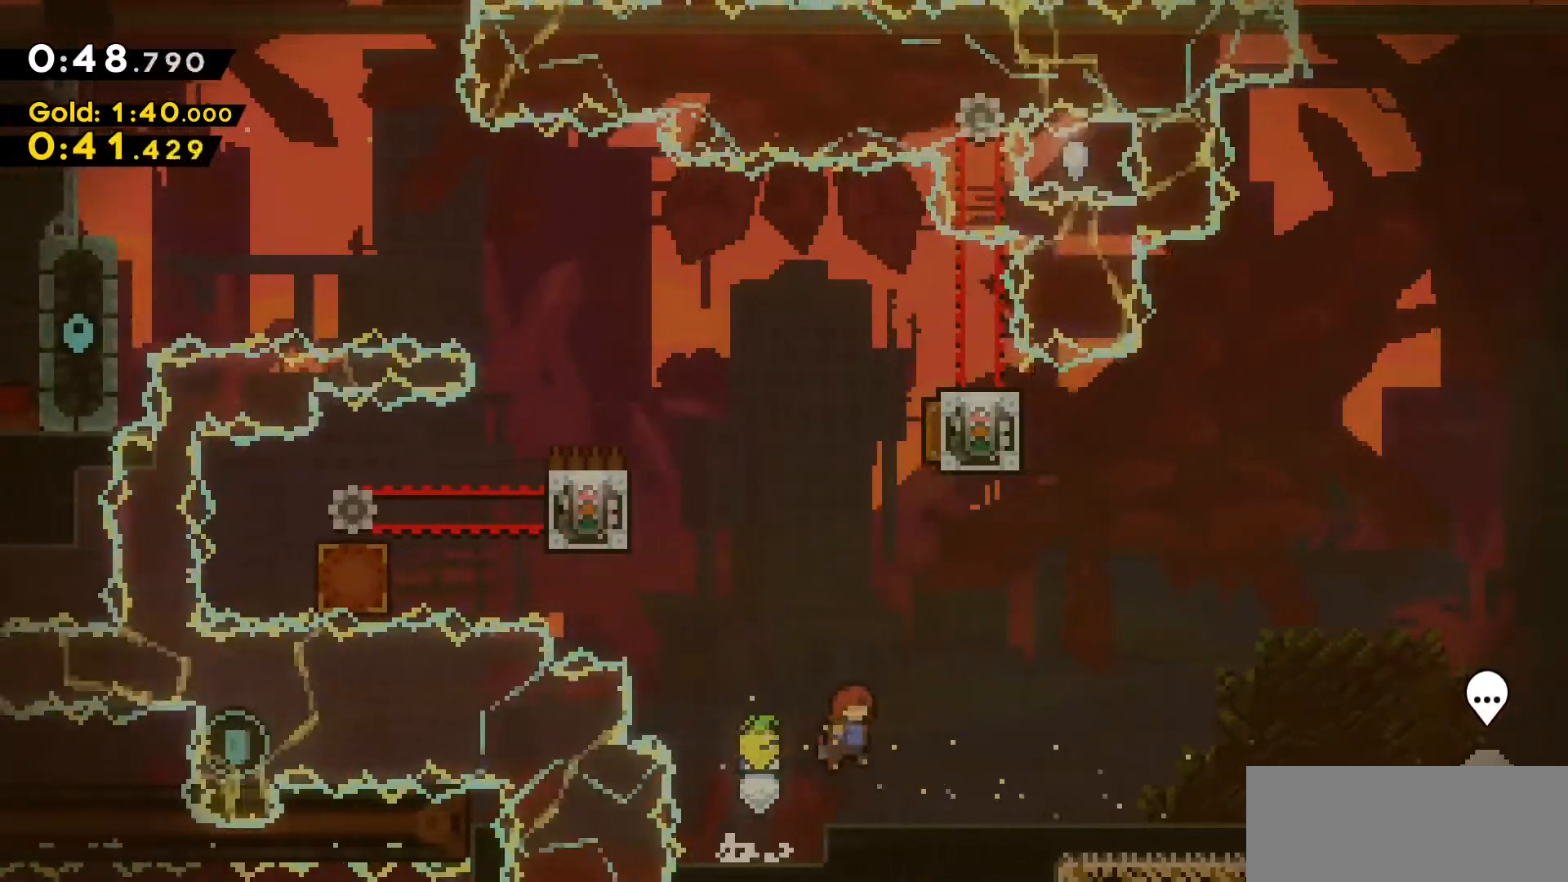
{"keys": ["d", "dash", "jump2", "w"], "events": [[50, "d", "up"], [50, "dash", "down"], [333, "d", "down"]]}
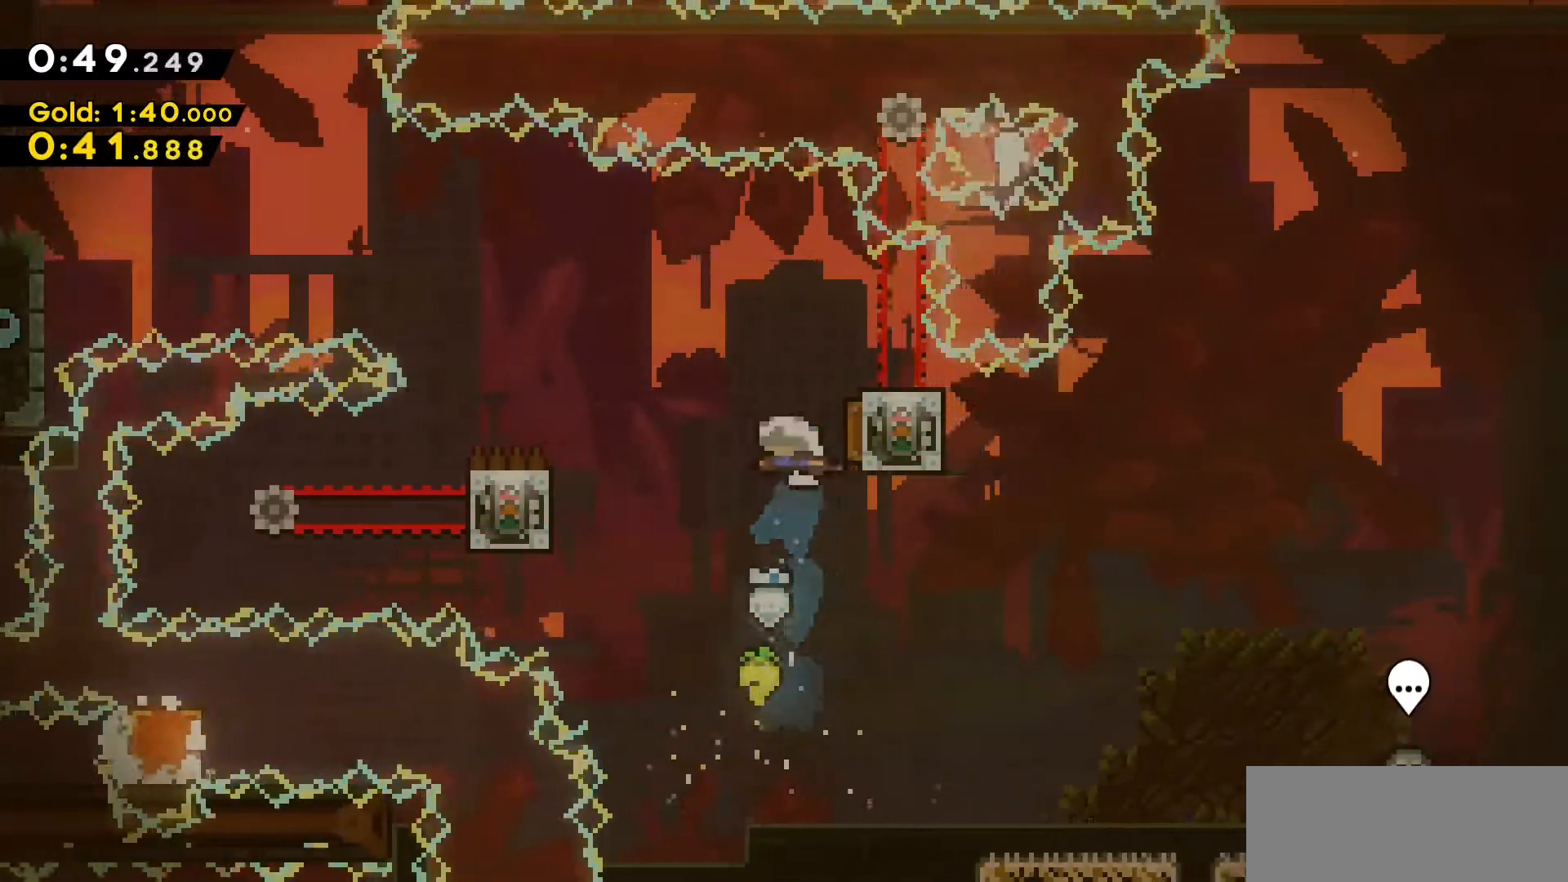
{"keys": ["a", "dash", "jump2", "w"], "events": [[67, "dash", "up"], [117, "a", "down"], [117, "d", "up"], [450, "dash", "down"]]}
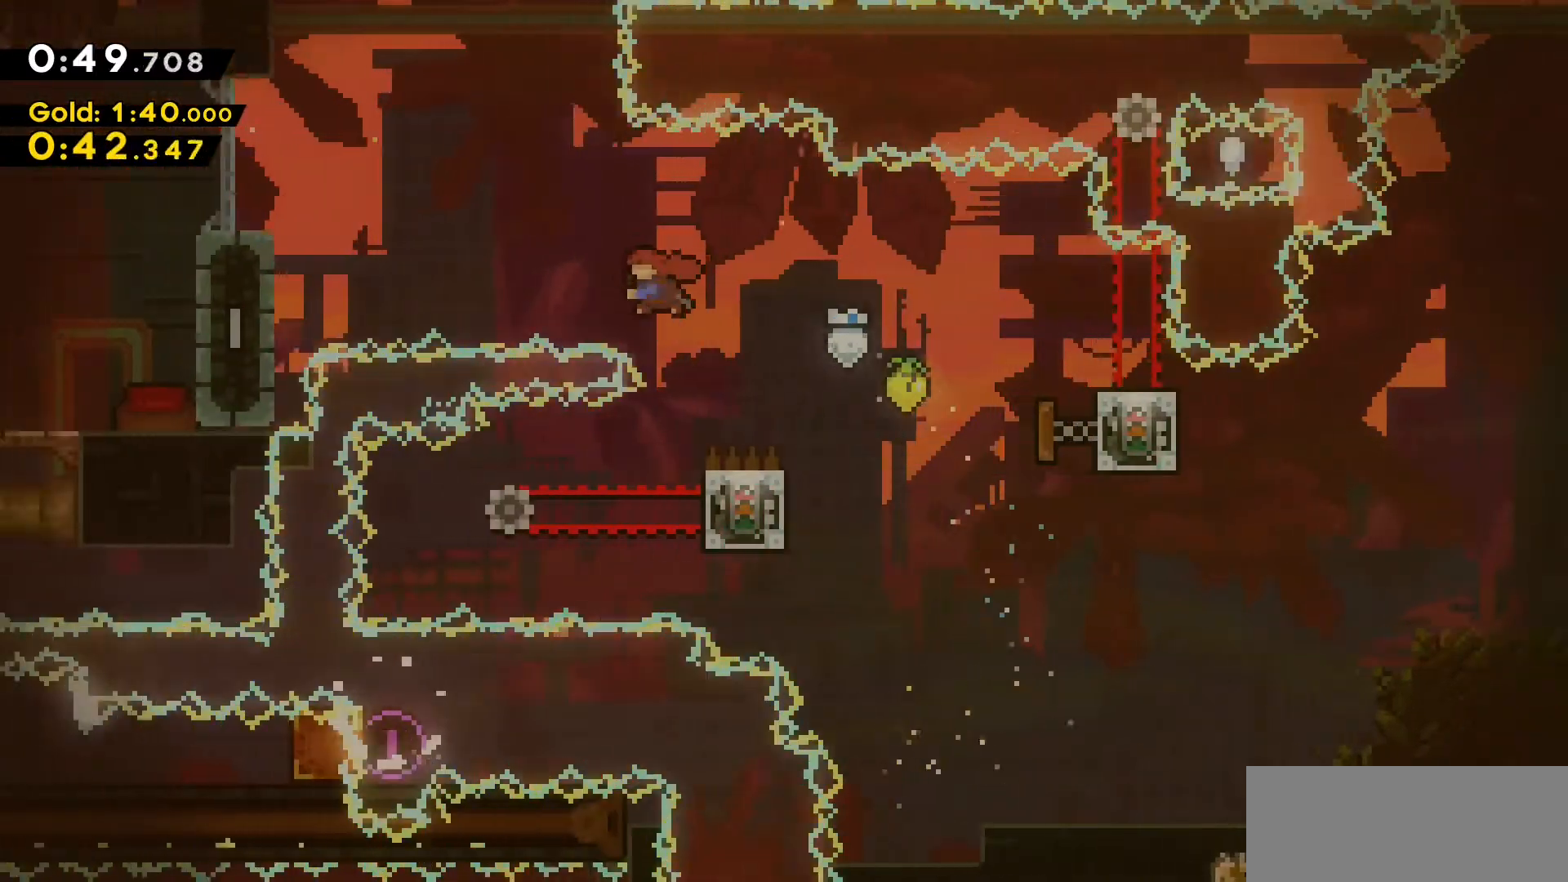
{"keys": ["a"], "events": [[83, "jump2", "up"], [233, "dash", "up"], [233, "w", "up"]]}
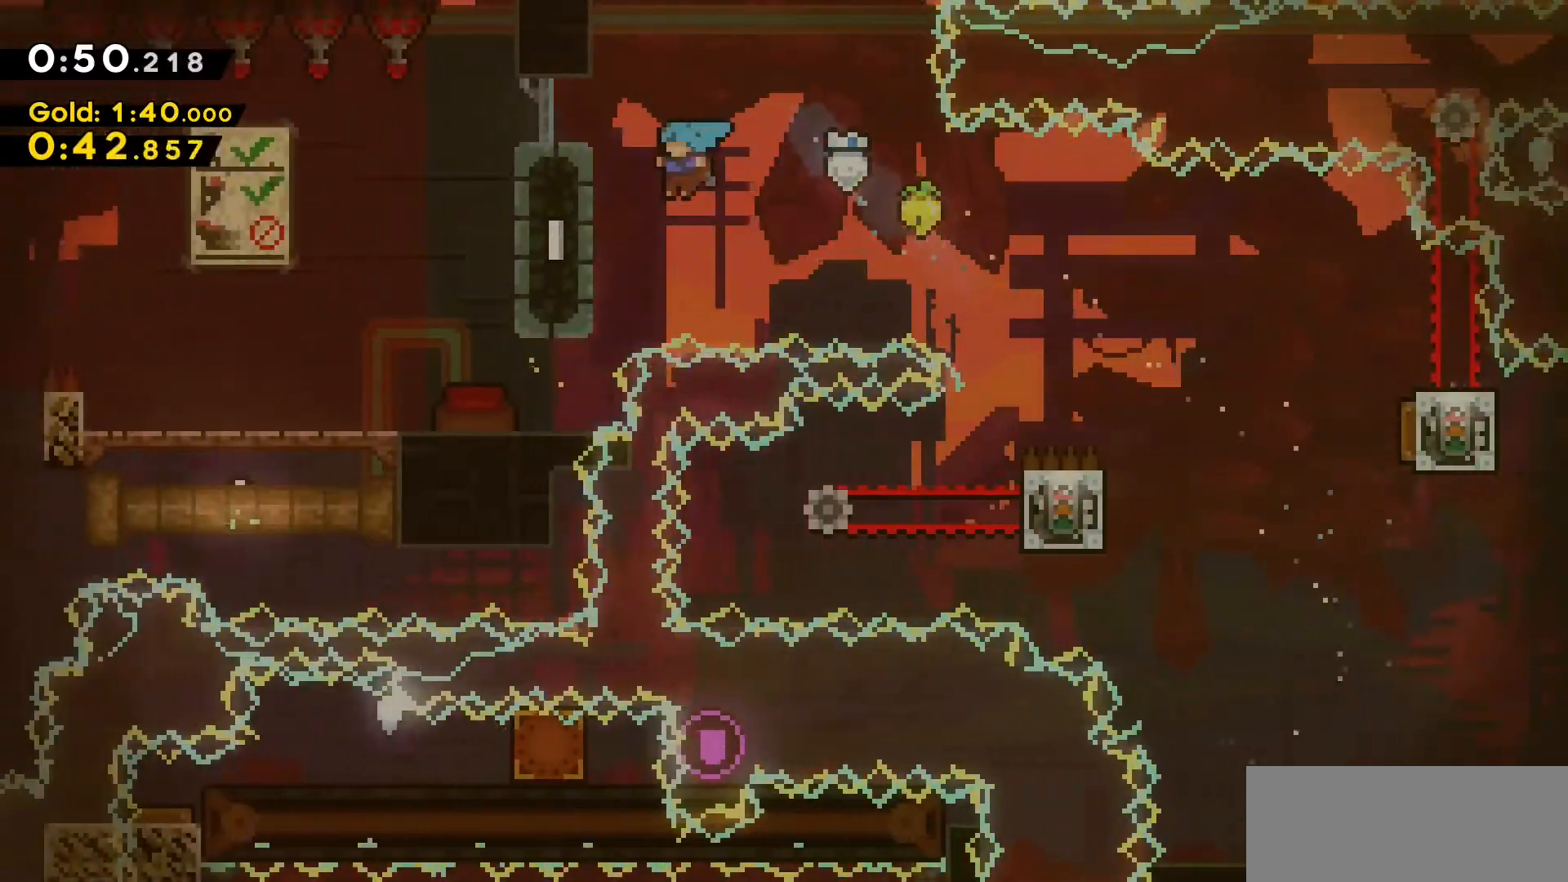
{"keys": [], "events": [[383, "jump2", "down"], [467, "a", "up"], [467, "jump2", "up"]]}
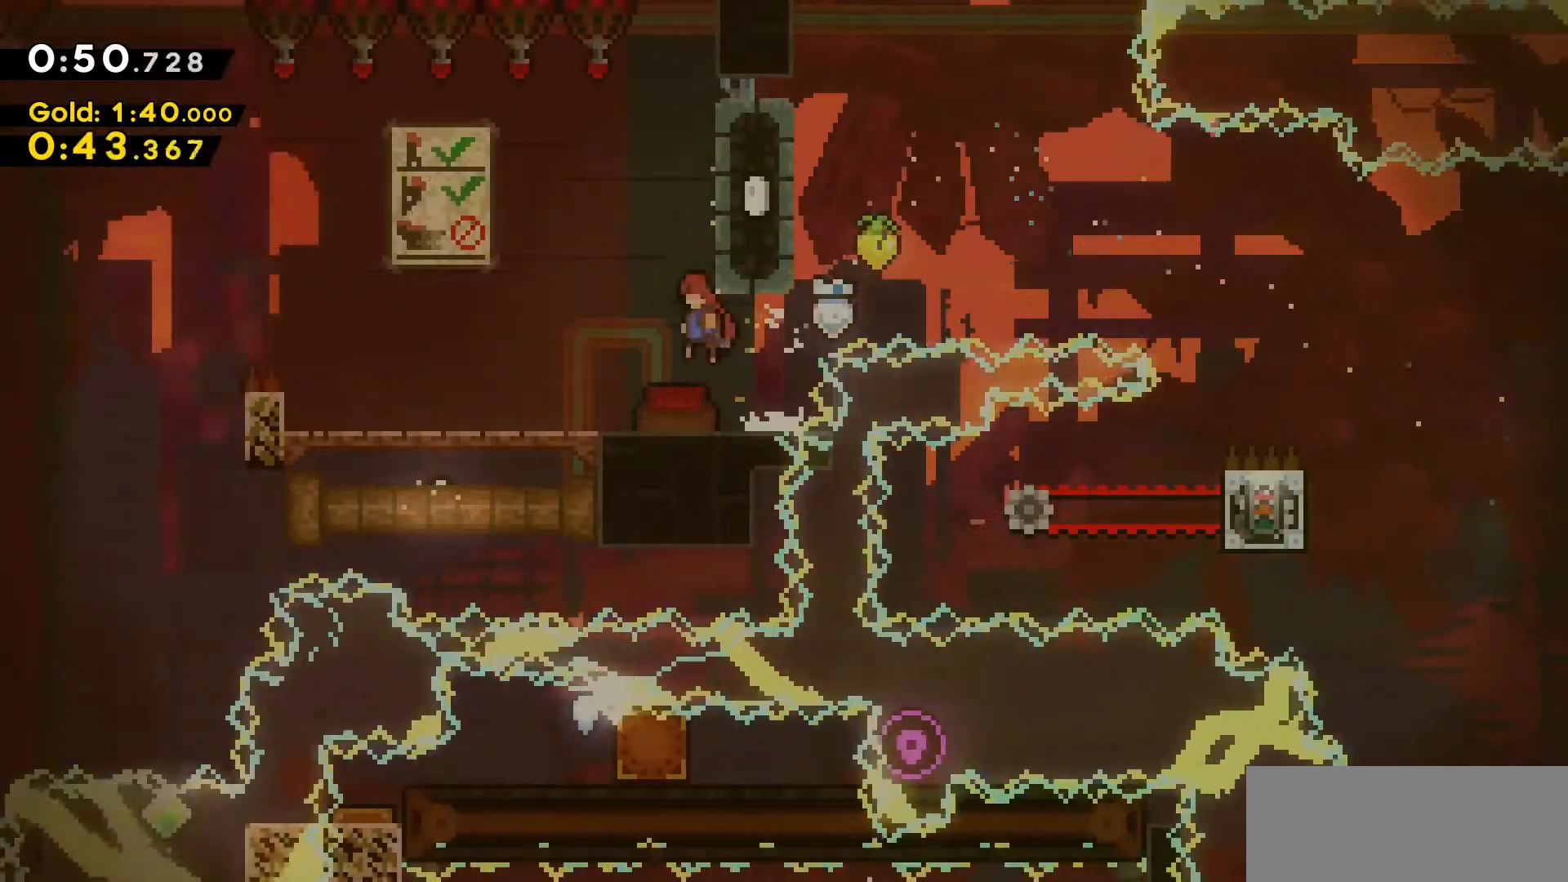
{"keys": ["a"], "events": [[450, "a", "down"]]}
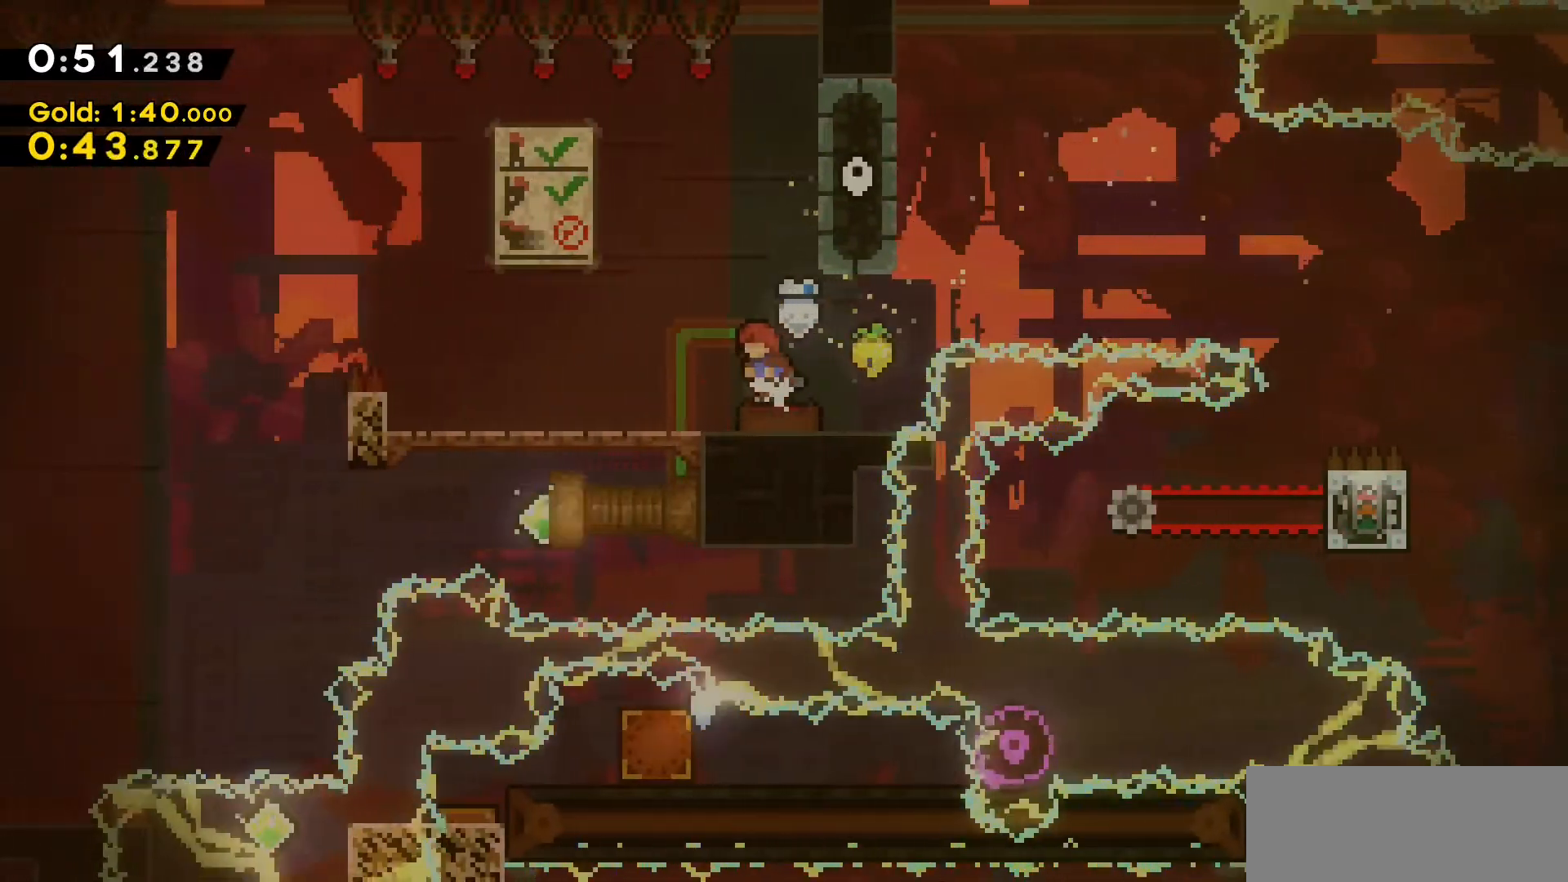
{"keys": ["a"], "events": []}
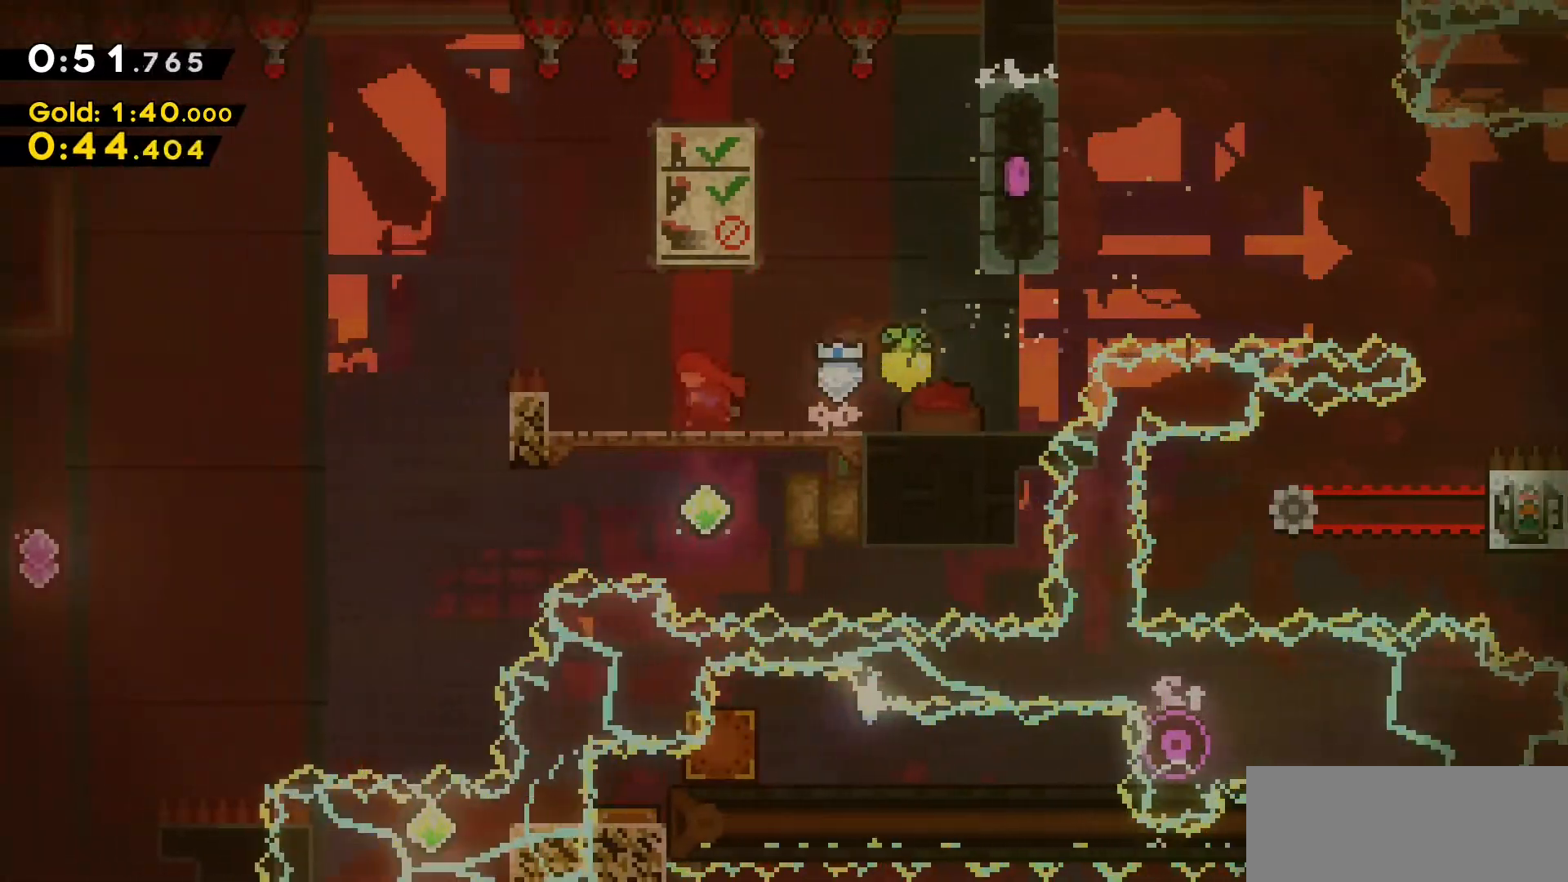
{"keys": ["a", "grab"], "events": [[50, "a", "up"], [200, "grab", "down"], [483, "a", "down"]]}
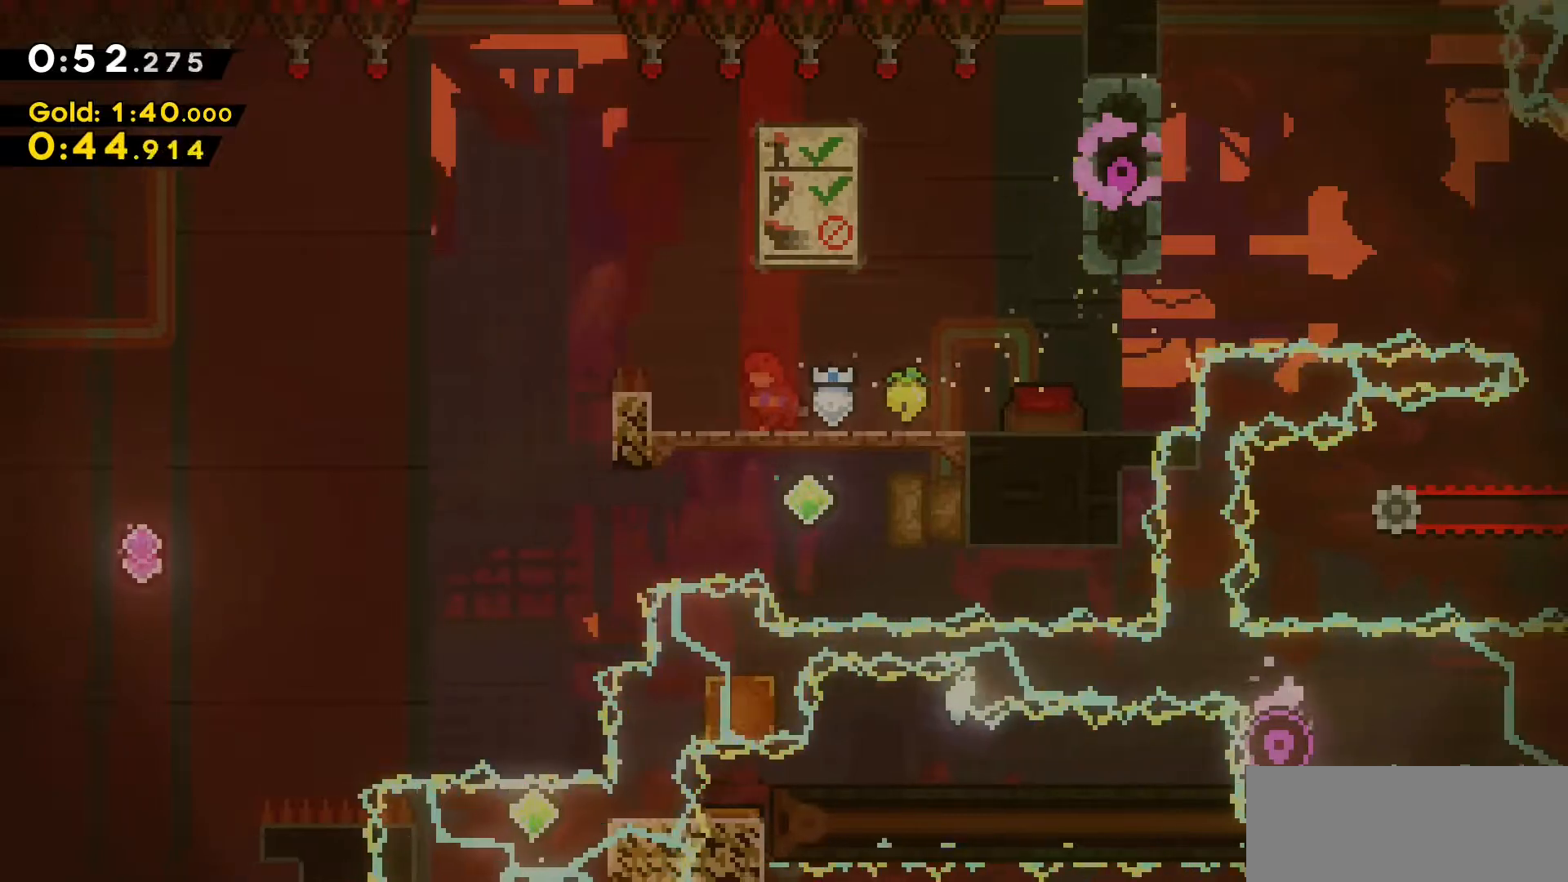
{"keys": ["d", "grab"], "events": [[117, "a", "up"], [317, "d", "down"]]}
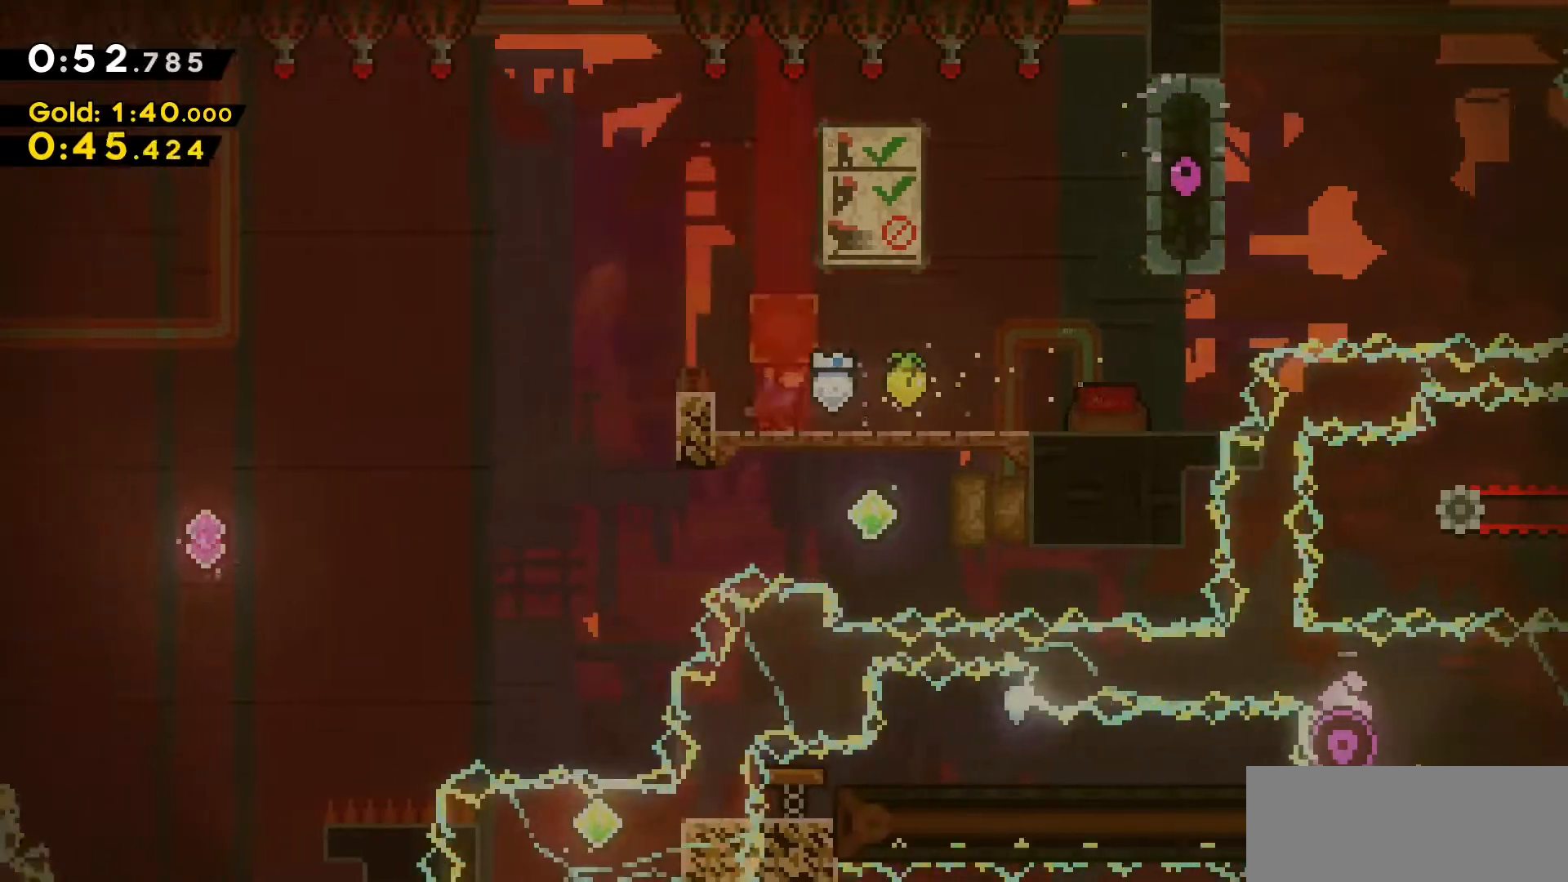
{"keys": ["d", "grab", "jump2"], "events": [[317, "jump2", "down"]]}
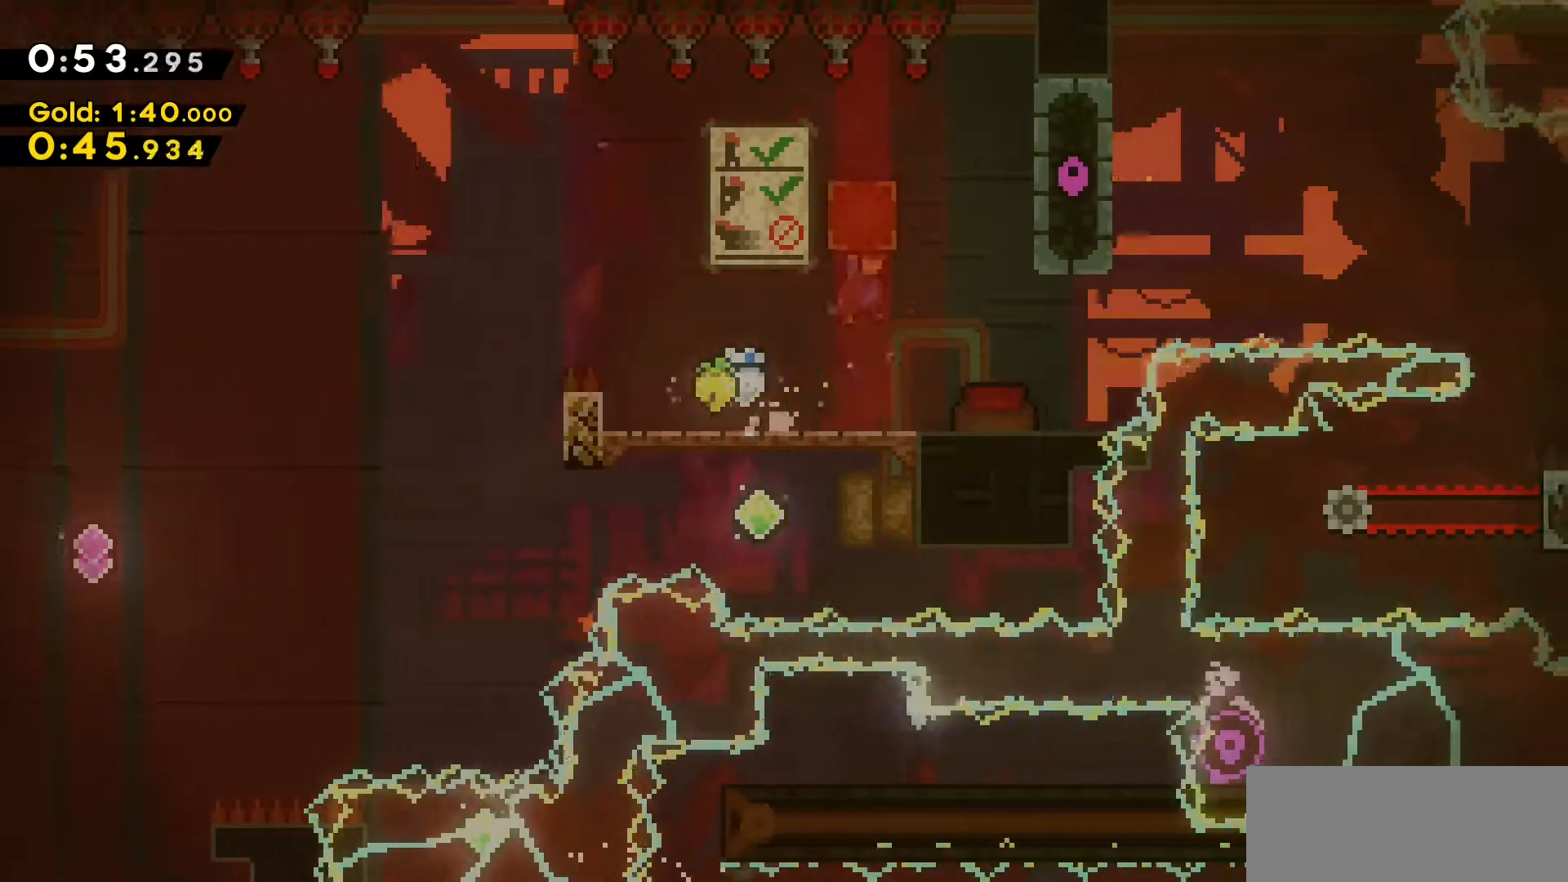
{"keys": ["grab", "s"], "events": [[150, "jump2", "up"], [383, "d", "up"], [383, "s", "down"]]}
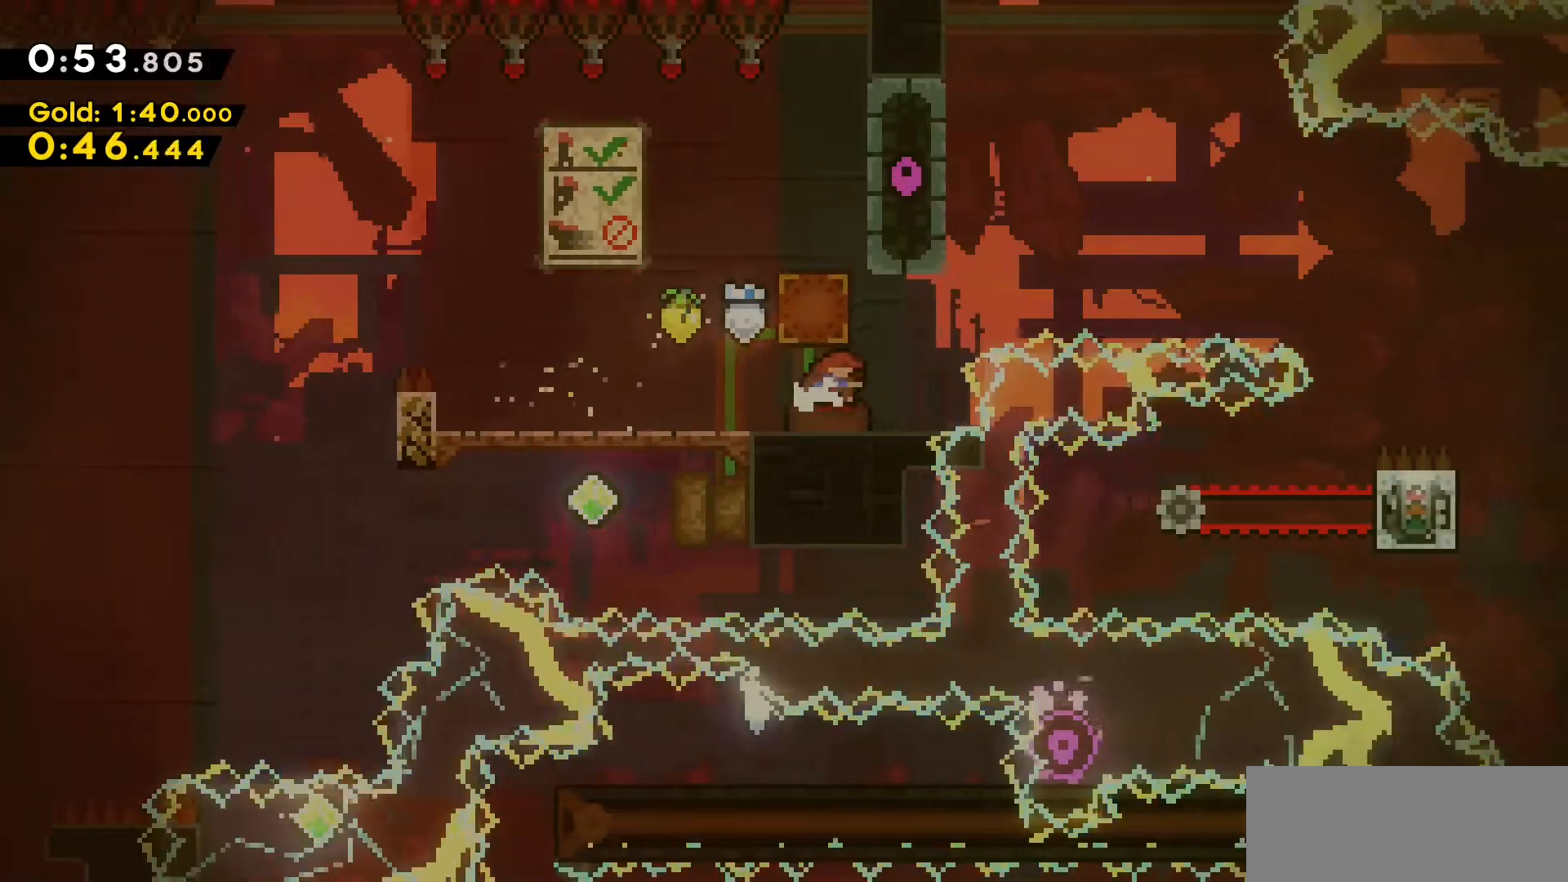
{"keys": ["a"], "events": [[17, "grab", "up"], [17, "s", "up"], [117, "a", "down"]]}
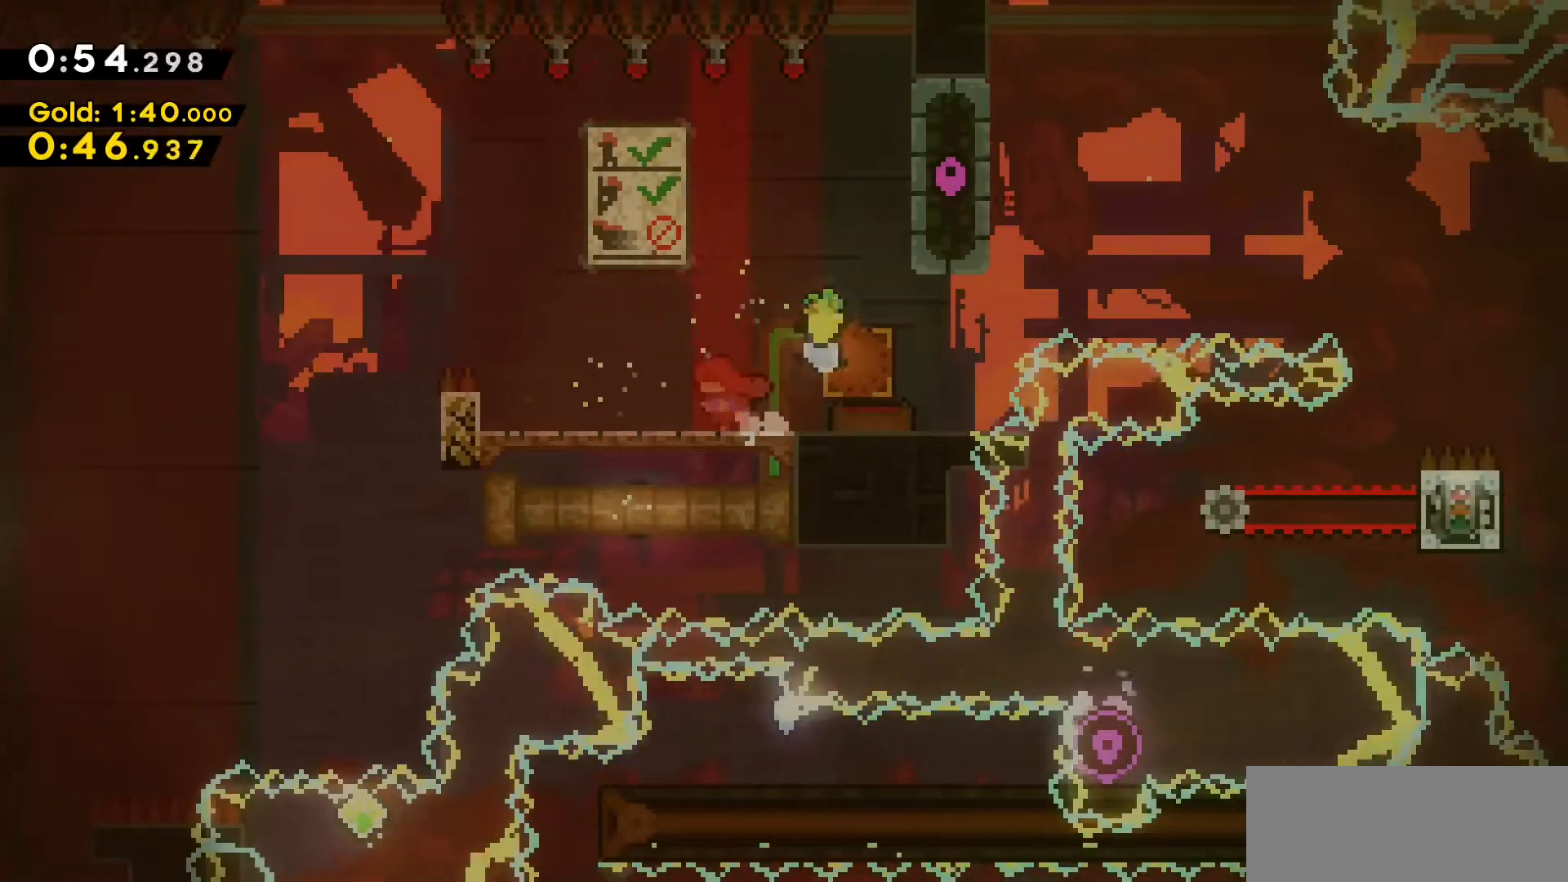
{"keys": ["a"], "events": [[233, "jump2", "down"], [500, "jump2", "up"]]}
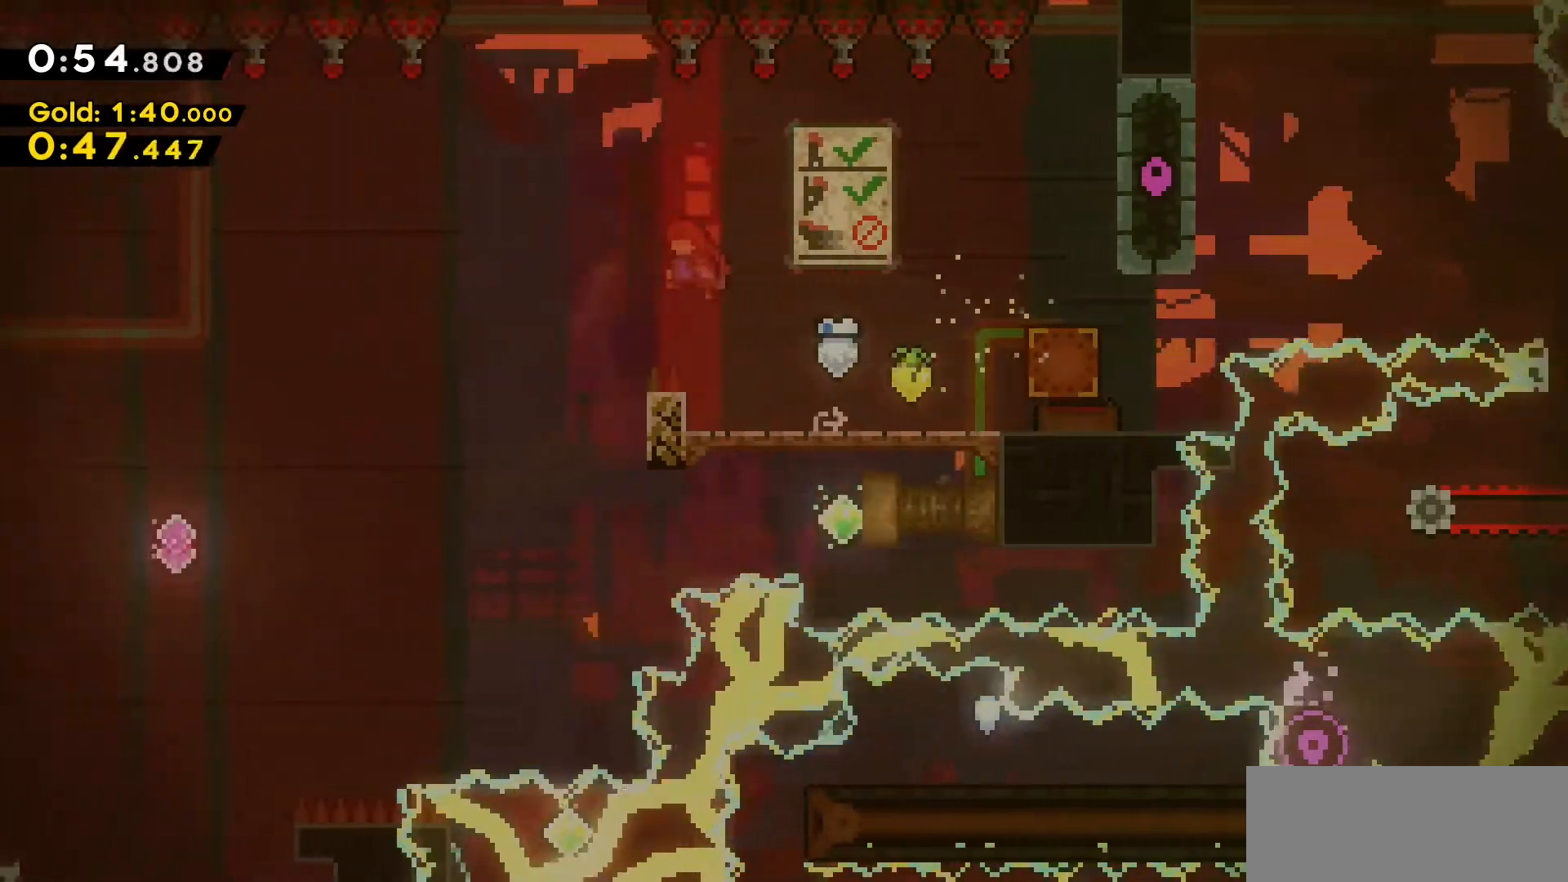
{"keys": ["d", "dash", "grab"], "events": [[150, "a", "up"], [433, "d", "down"], [433, "dash", "down"], [483, "grab", "down"]]}
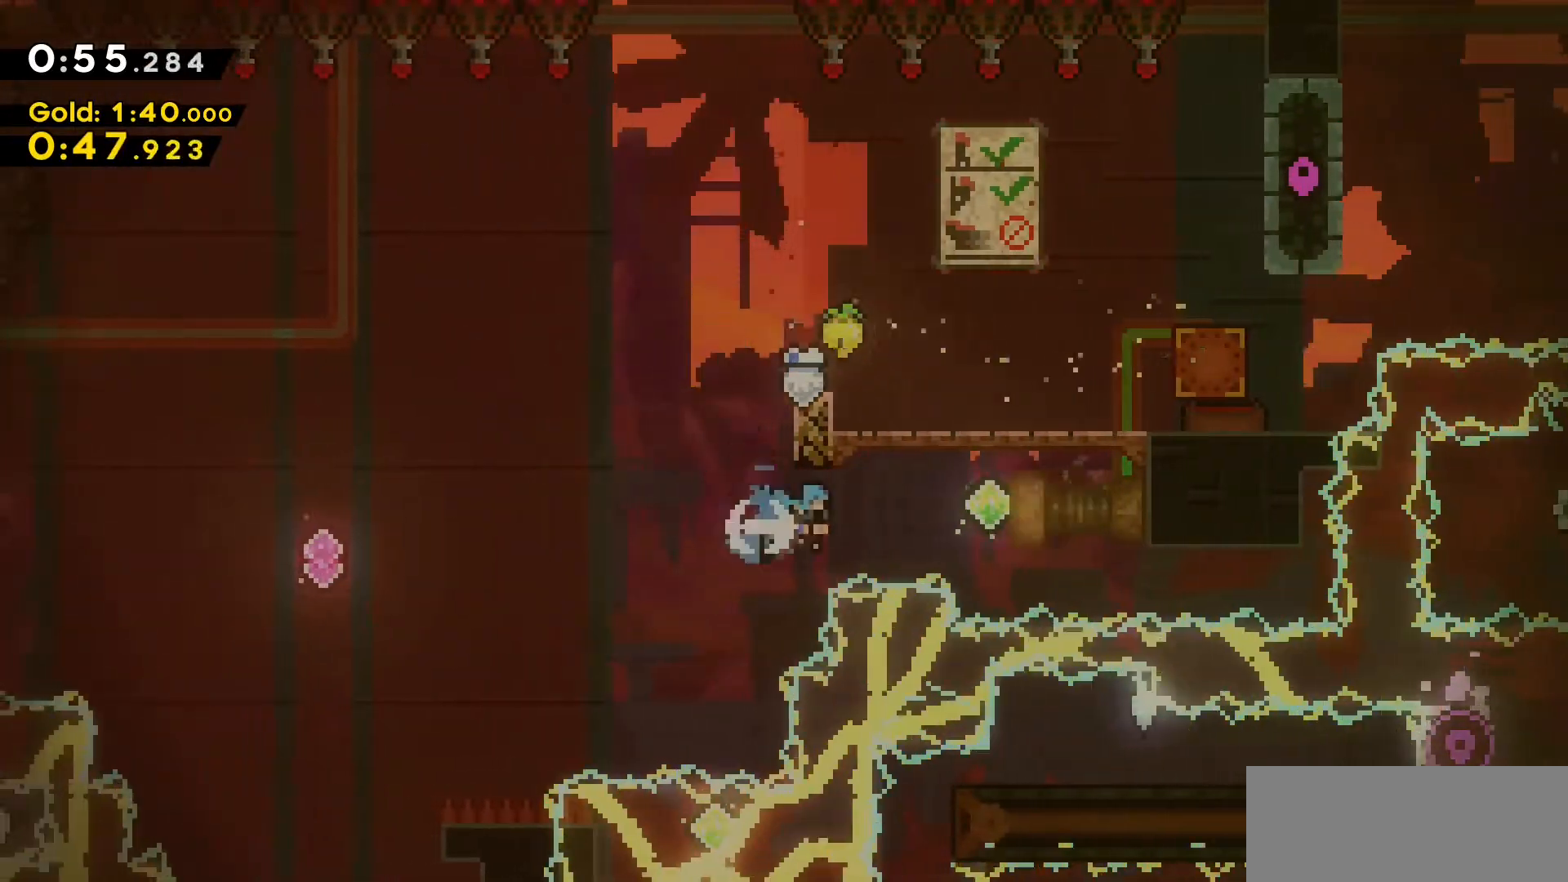
{"keys": ["grab"], "events": [[300, "dash", "up"], [350, "d", "up"]]}
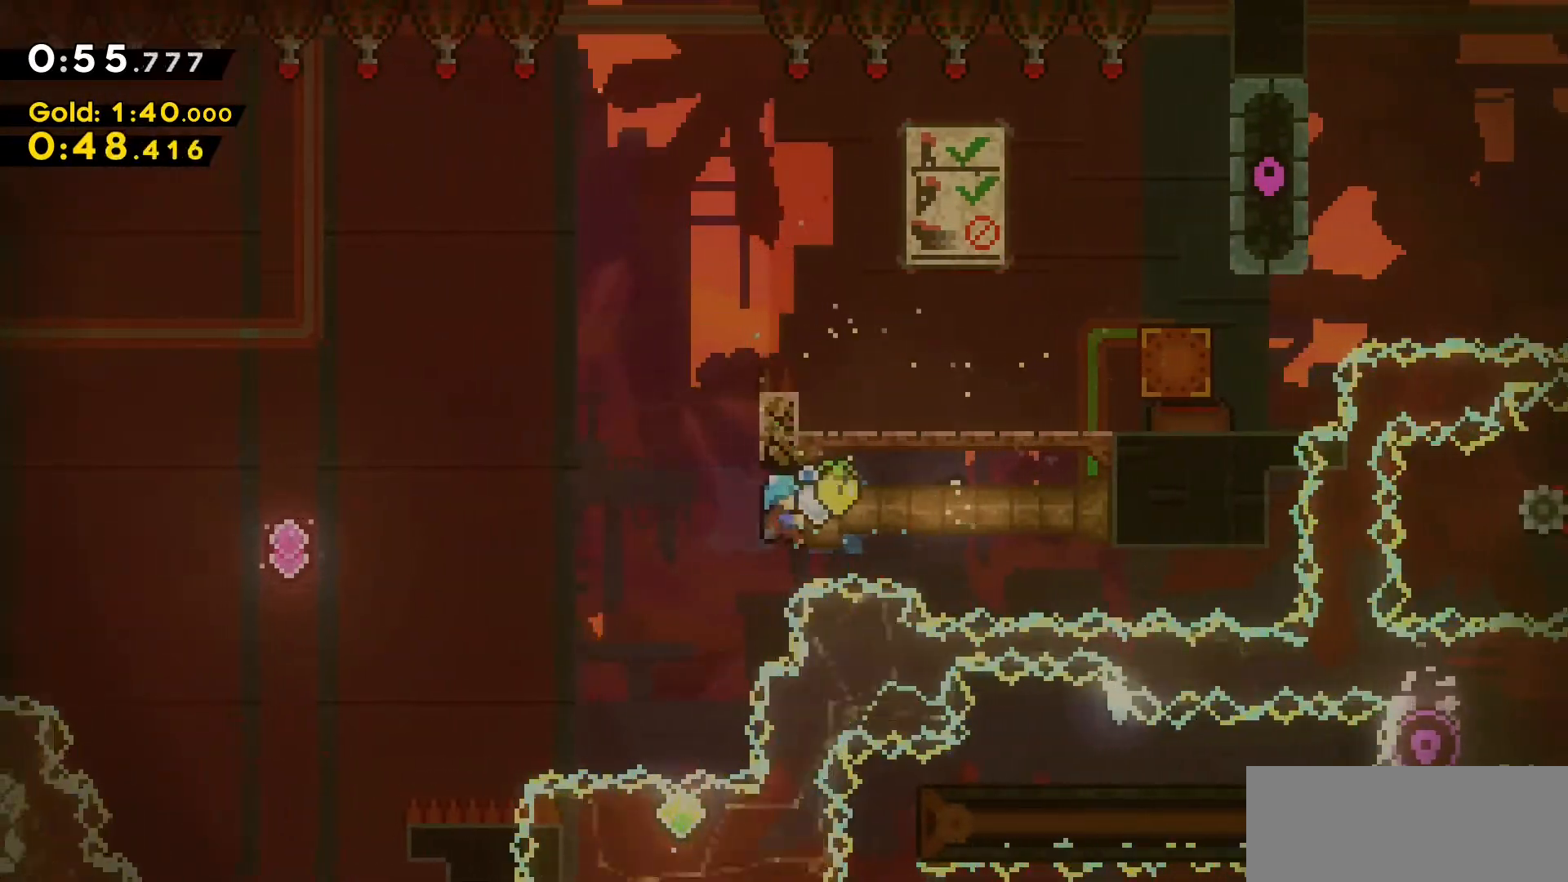
{"keys": ["grab"], "events": []}
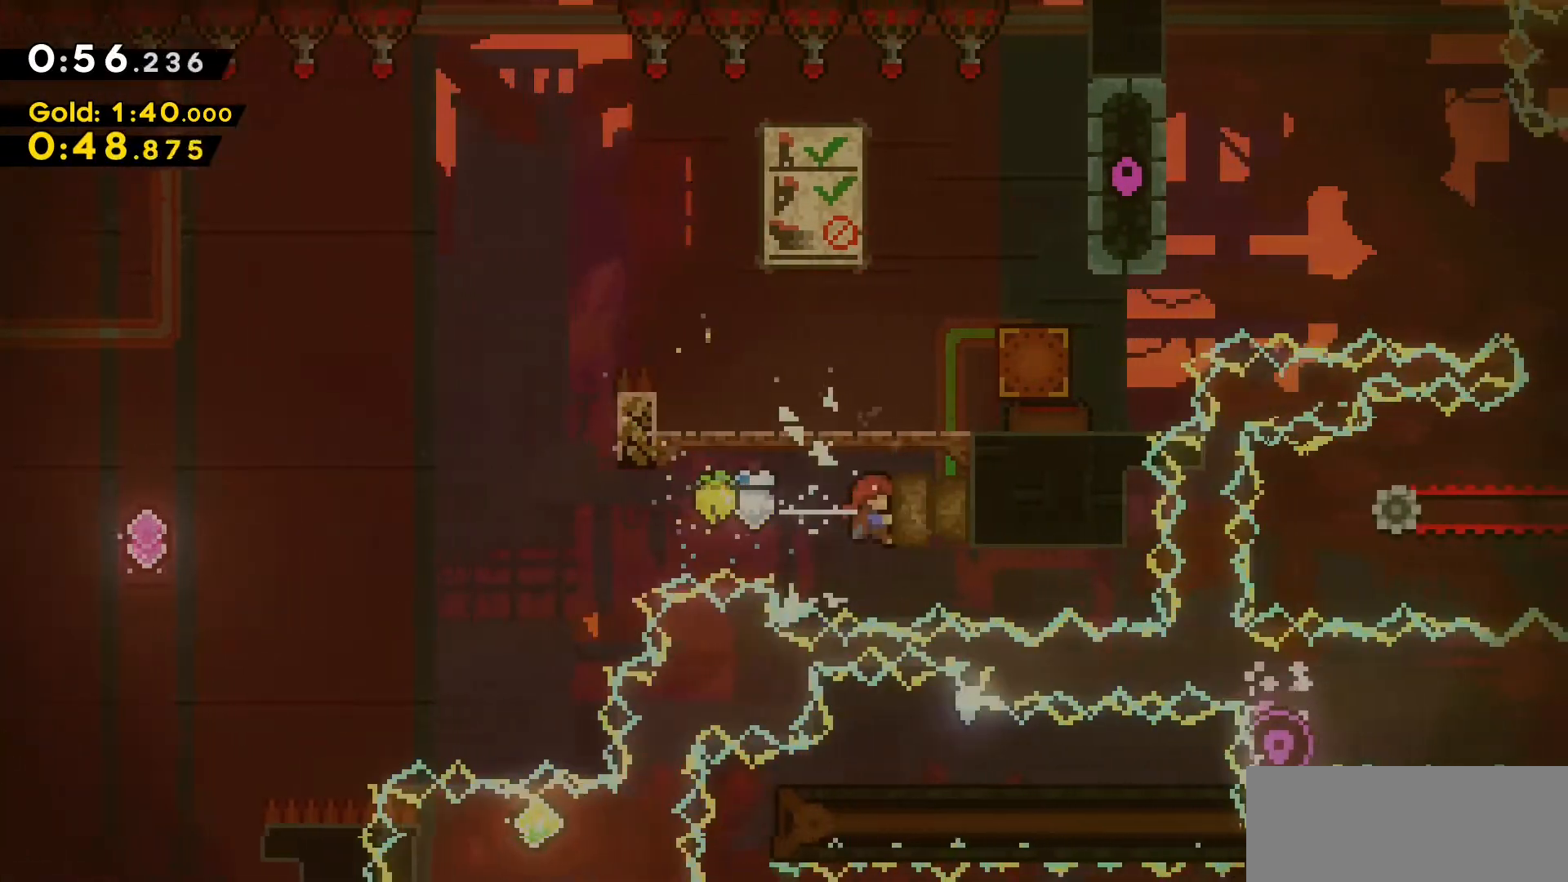
{"keys": ["grab"], "events": []}
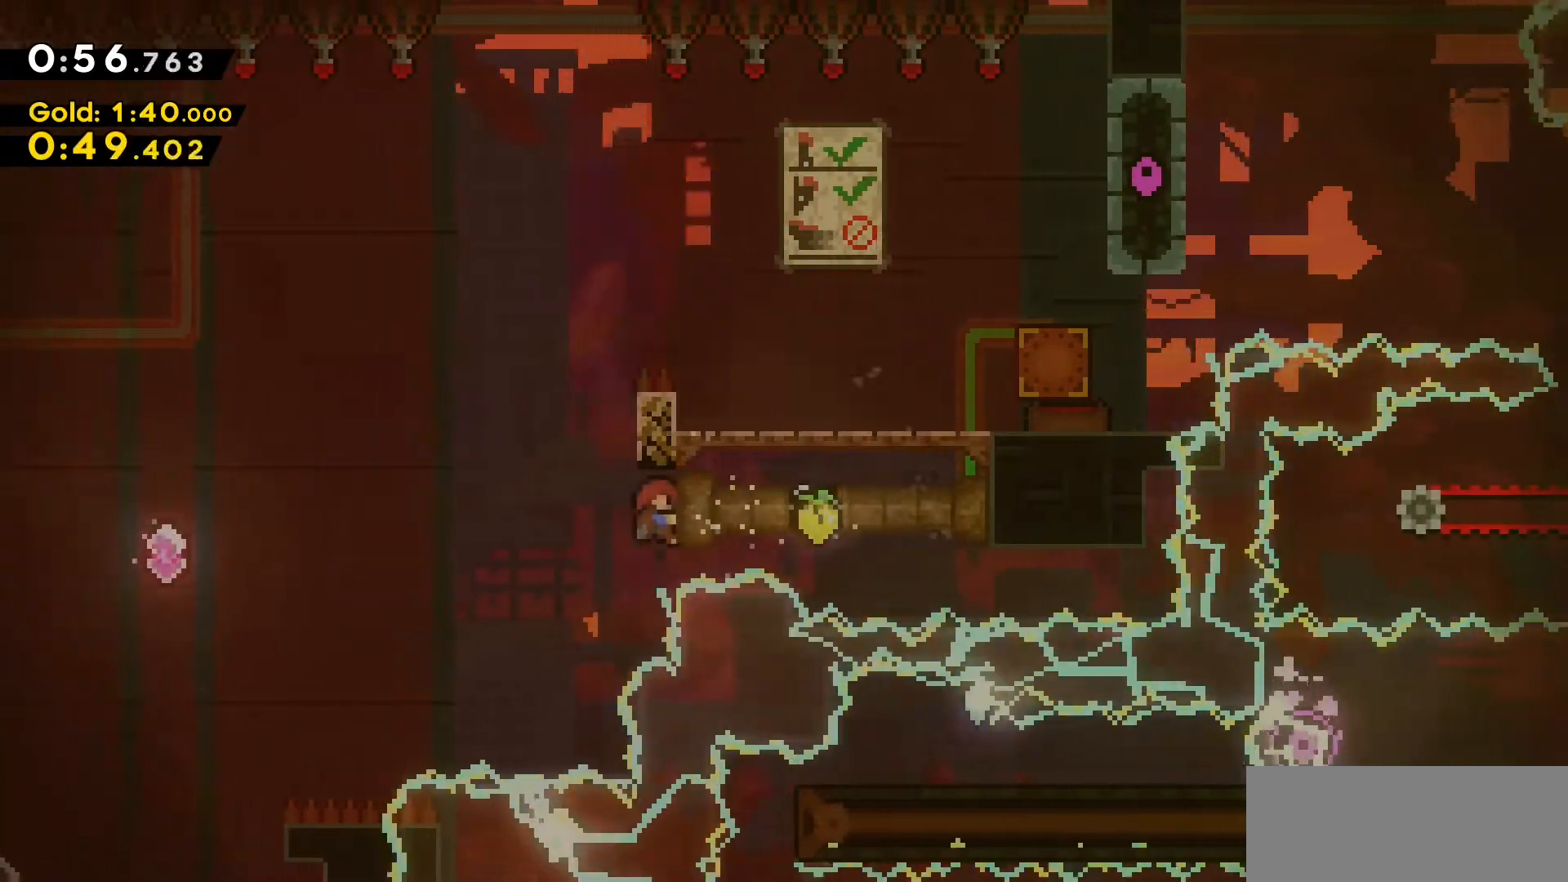
{"keys": ["a", "jump2"], "events": [[17, "a", "down"], [67, "jump2", "down"], [450, "grab", "up"]]}
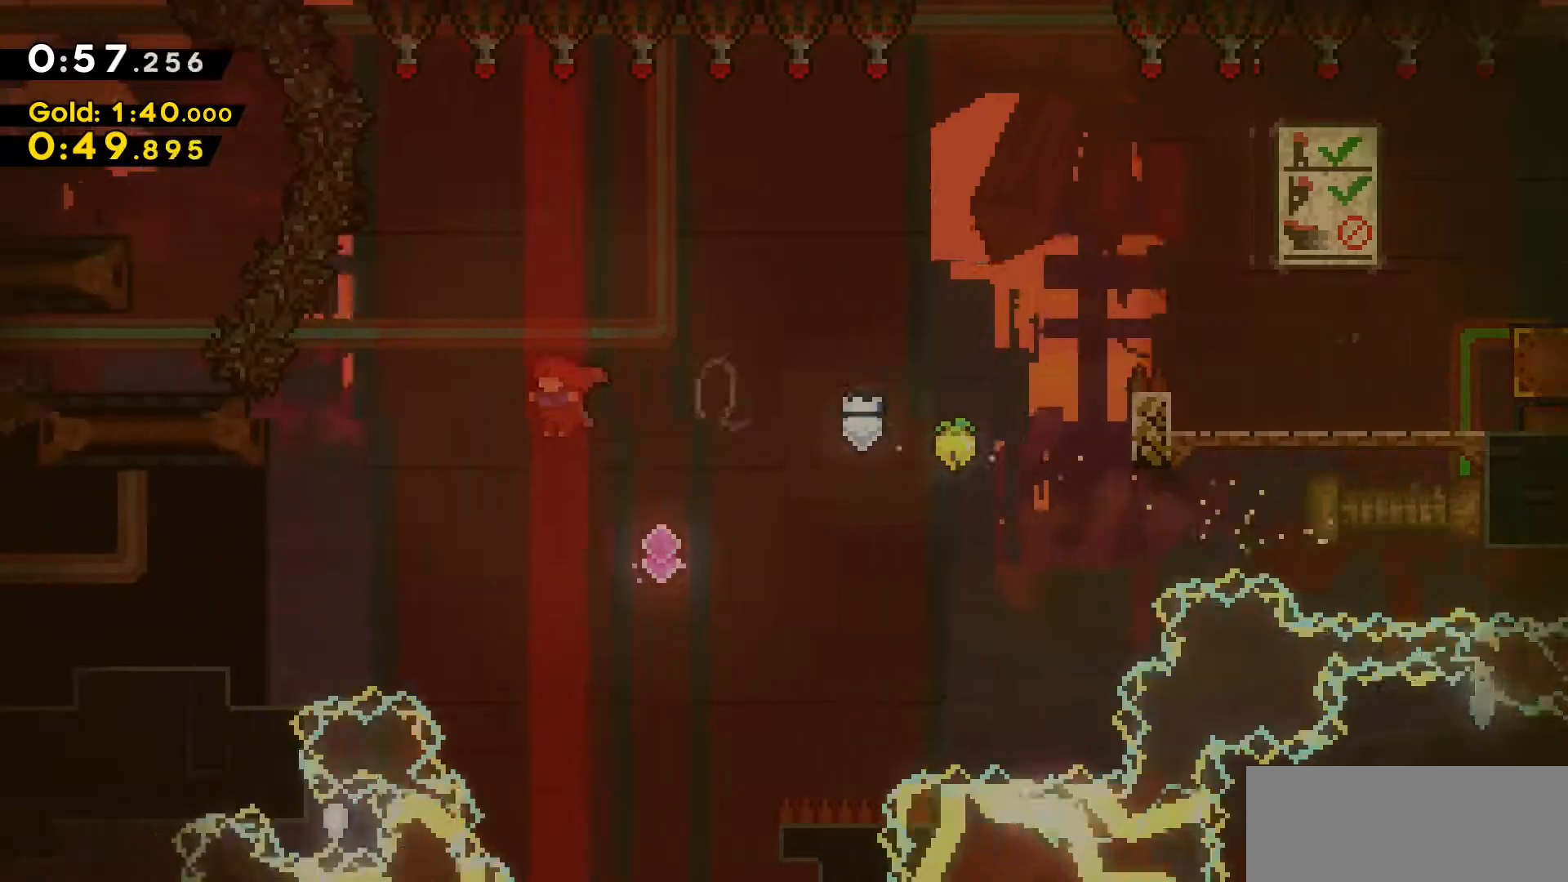
{"keys": ["a", "grab", "jump2"], "events": [[467, "grab", "down"], [467, "jump2", "up"], [500, "jump2", "down"]]}
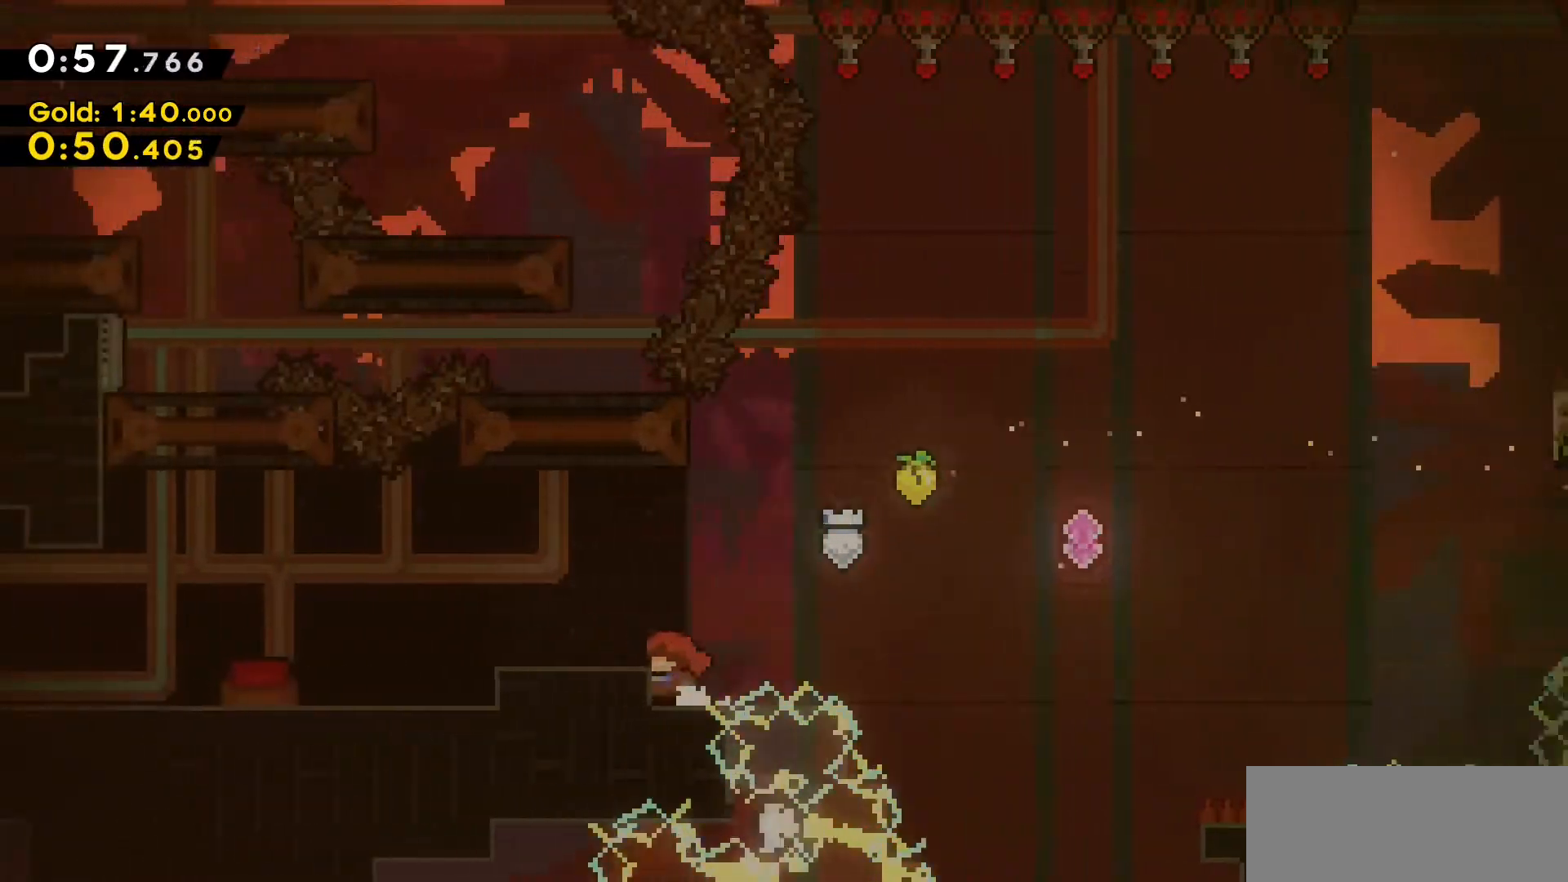
{"keys": ["a", "dash"], "events": [[200, "jump2", "up"], [333, "dash", "down"], [333, "grab", "up"]]}
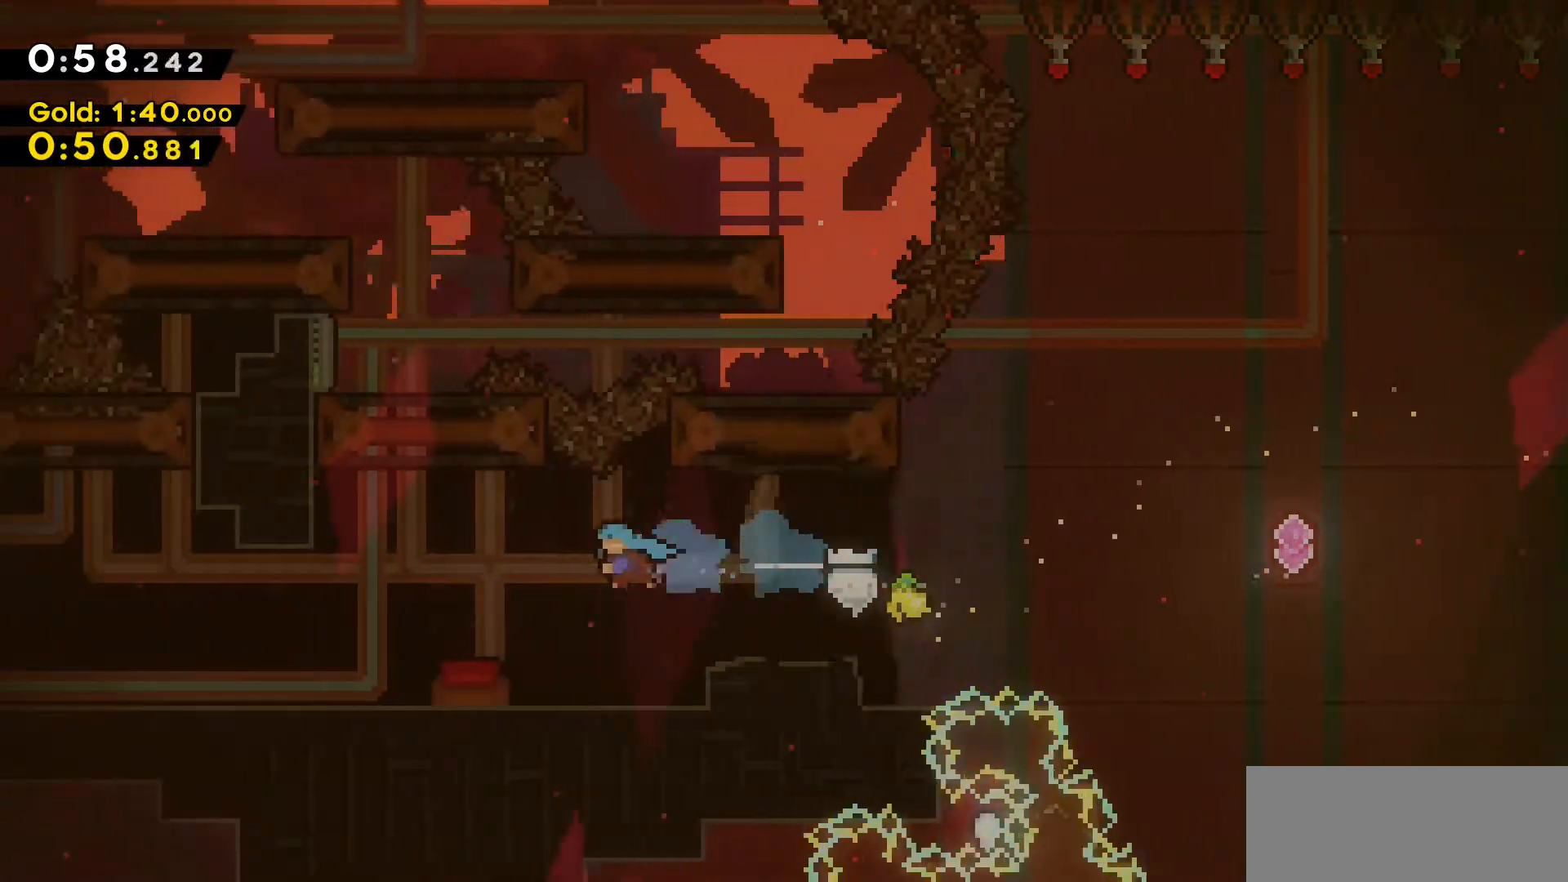
{"keys": ["a"], "events": [[167, "a", "up"], [167, "dash", "up"], [267, "a", "down"]]}